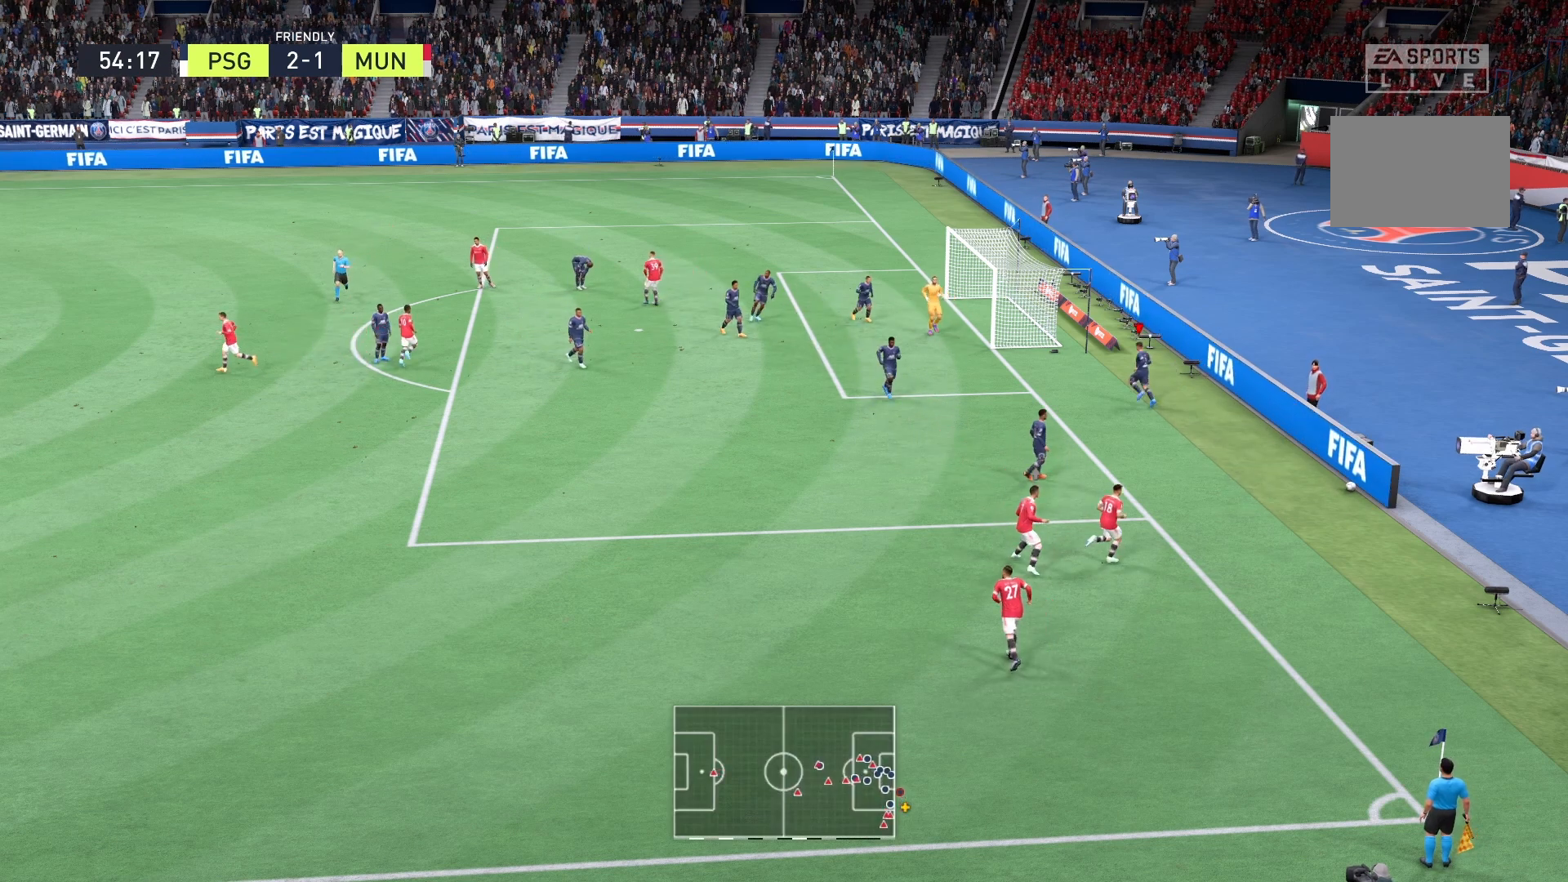
Gameplay with a controller (Xbox layout); each line is a JSON object with the inputs held at the frame after it. "events" lists button and stick changes between this image and that frame as [ms after this image, input, new state], when the widget could be followed in between. Not read: L3 R3.
{"buttons": [], "left_stick": "center", "right_stick": "center", "events": [[250, "A", "down"], [333, "A", "up"]]}
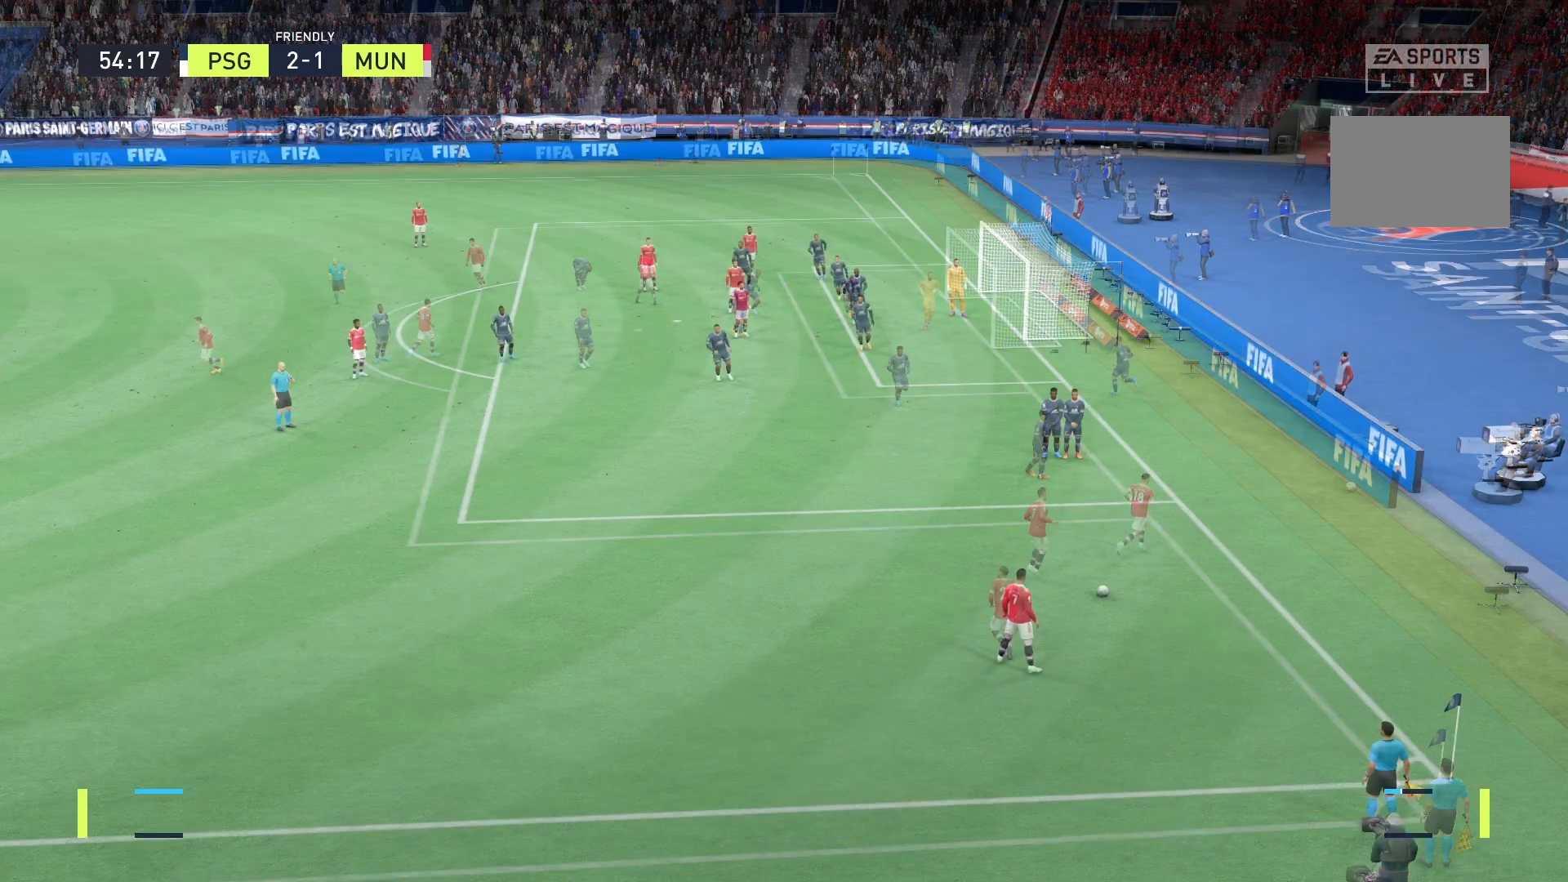
{"buttons": [], "left_stick": "down-right", "right_stick": "center", "events": [[417, "left_stick", "down-right"]]}
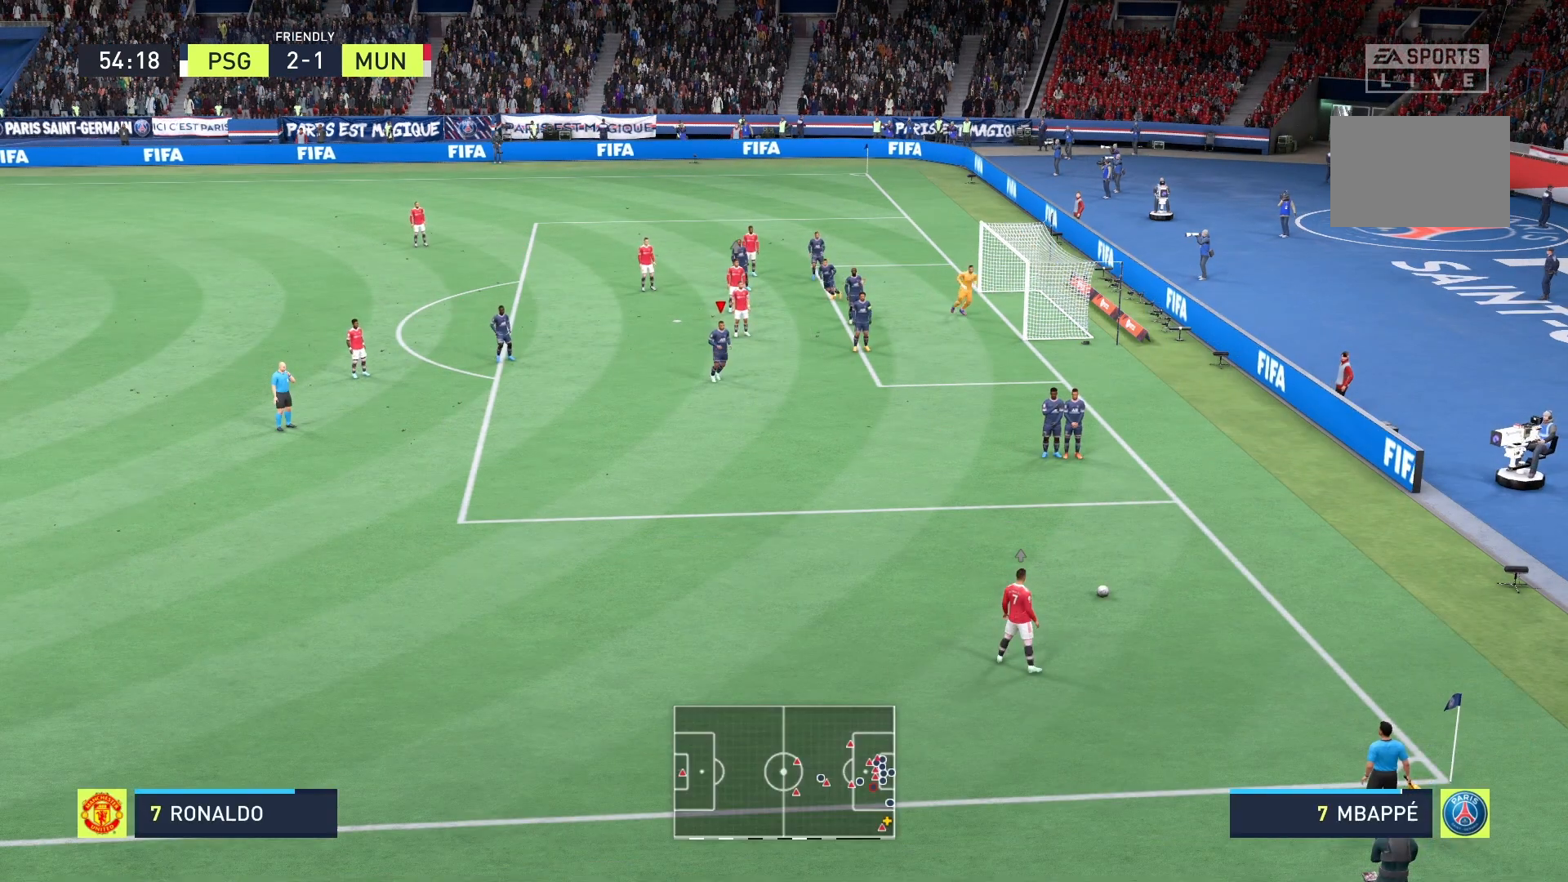
{"buttons": [], "left_stick": "center", "right_stick": "center", "events": [[292, "left_stick", "center"]]}
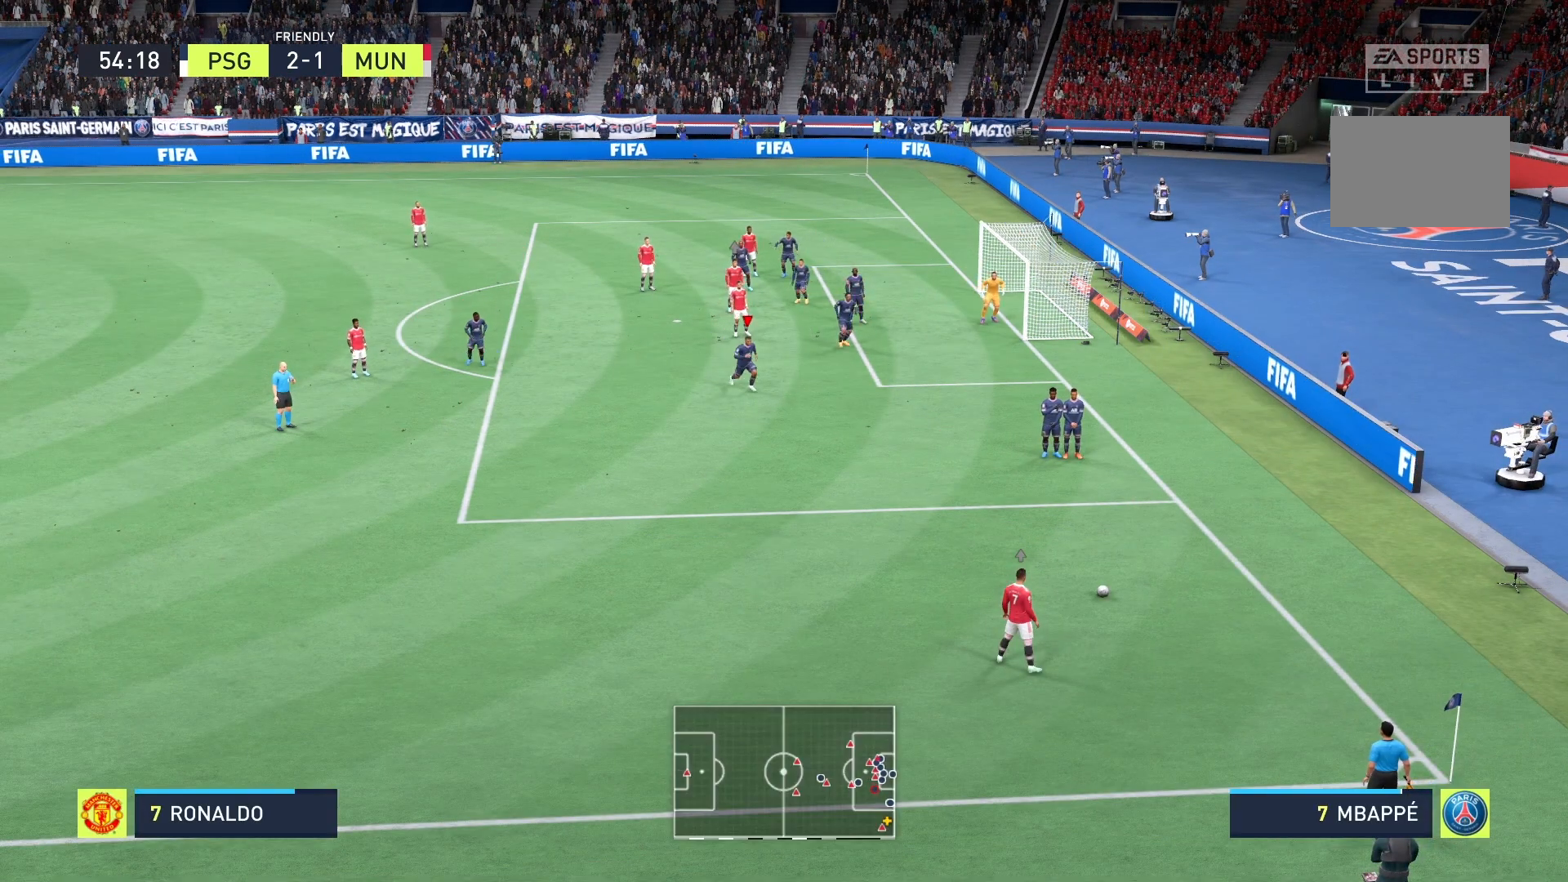
{"buttons": [], "left_stick": "center", "right_stick": "center", "events": [[83, "left_stick", "right"], [458, "left_stick", "center"]]}
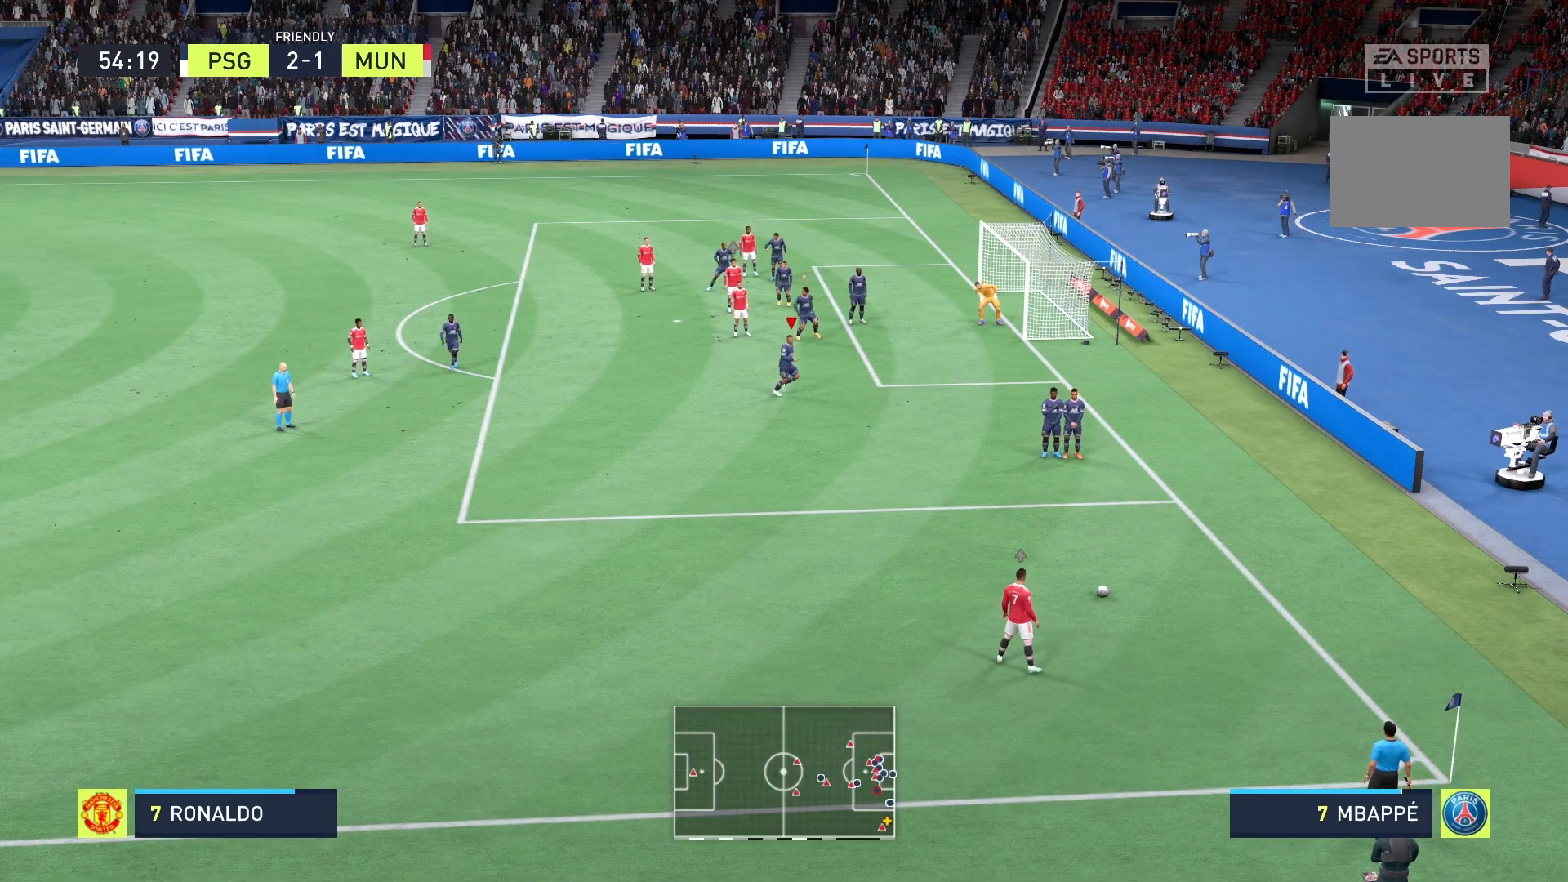
{"buttons": [], "left_stick": "up-left", "right_stick": "center", "events": [[375, "left_stick", "left"], [500, "left_stick", "up-left"]]}
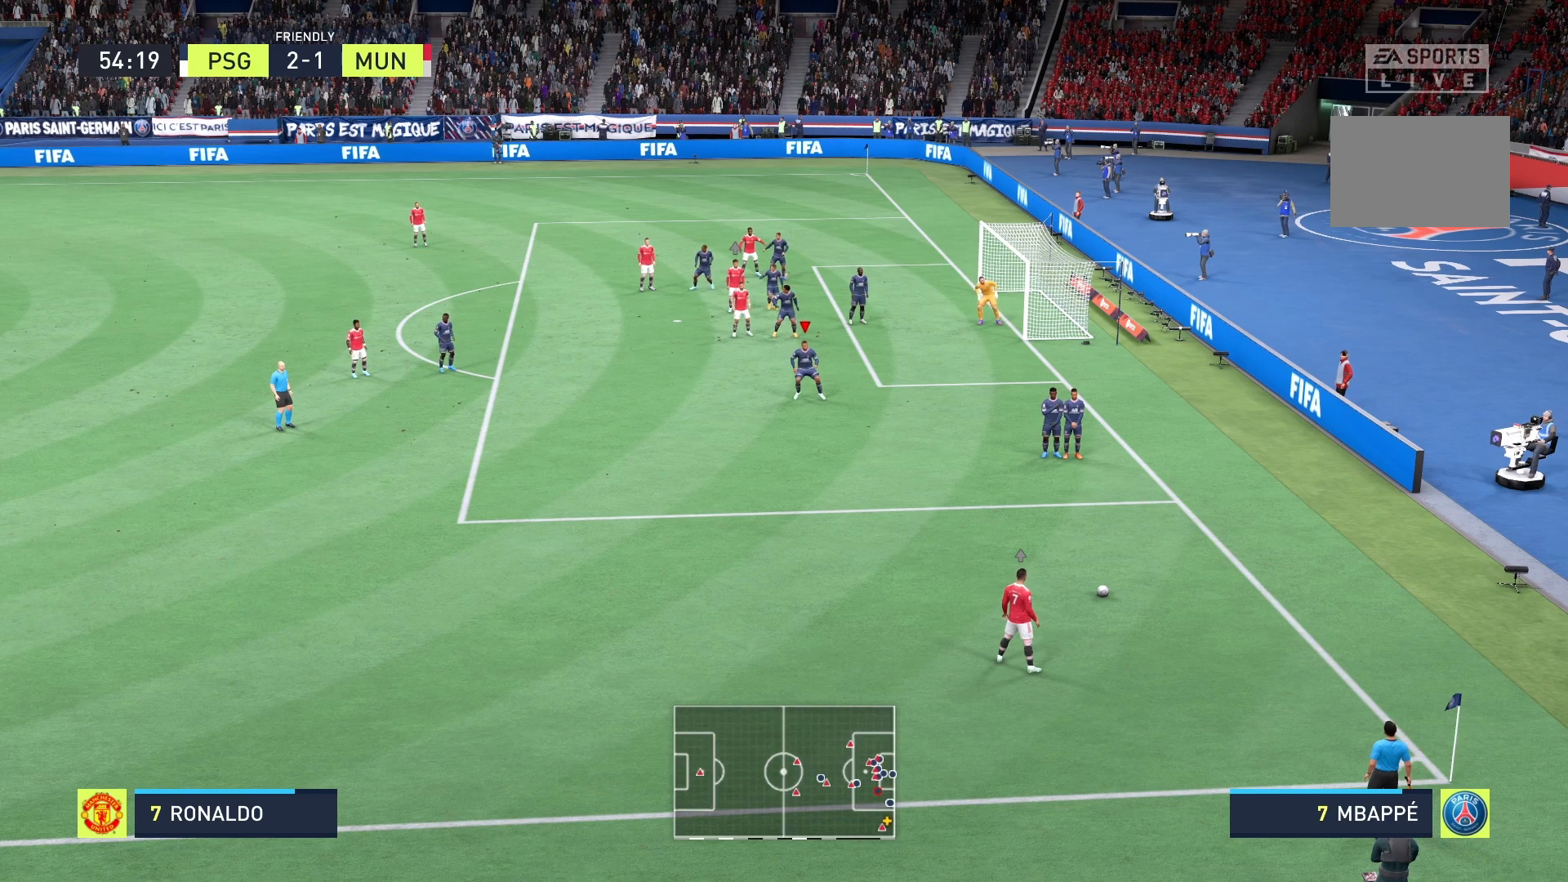
{"buttons": [], "left_stick": "up-left", "right_stick": "center", "events": []}
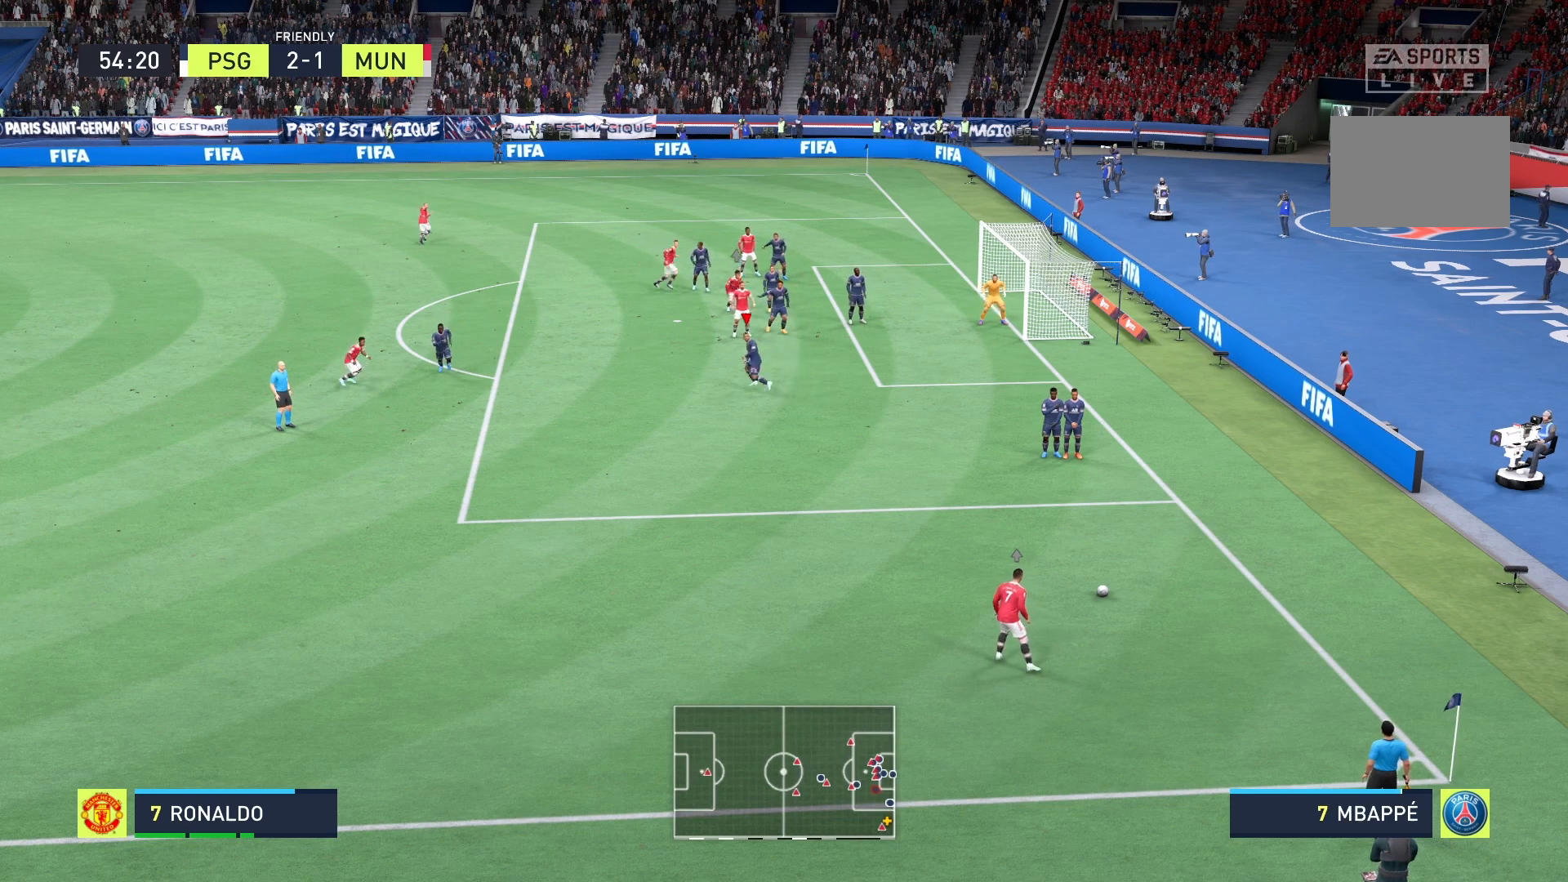
{"buttons": [], "left_stick": "up", "right_stick": "center", "events": [[167, "left_stick", "center"], [292, "left_stick", "up"]]}
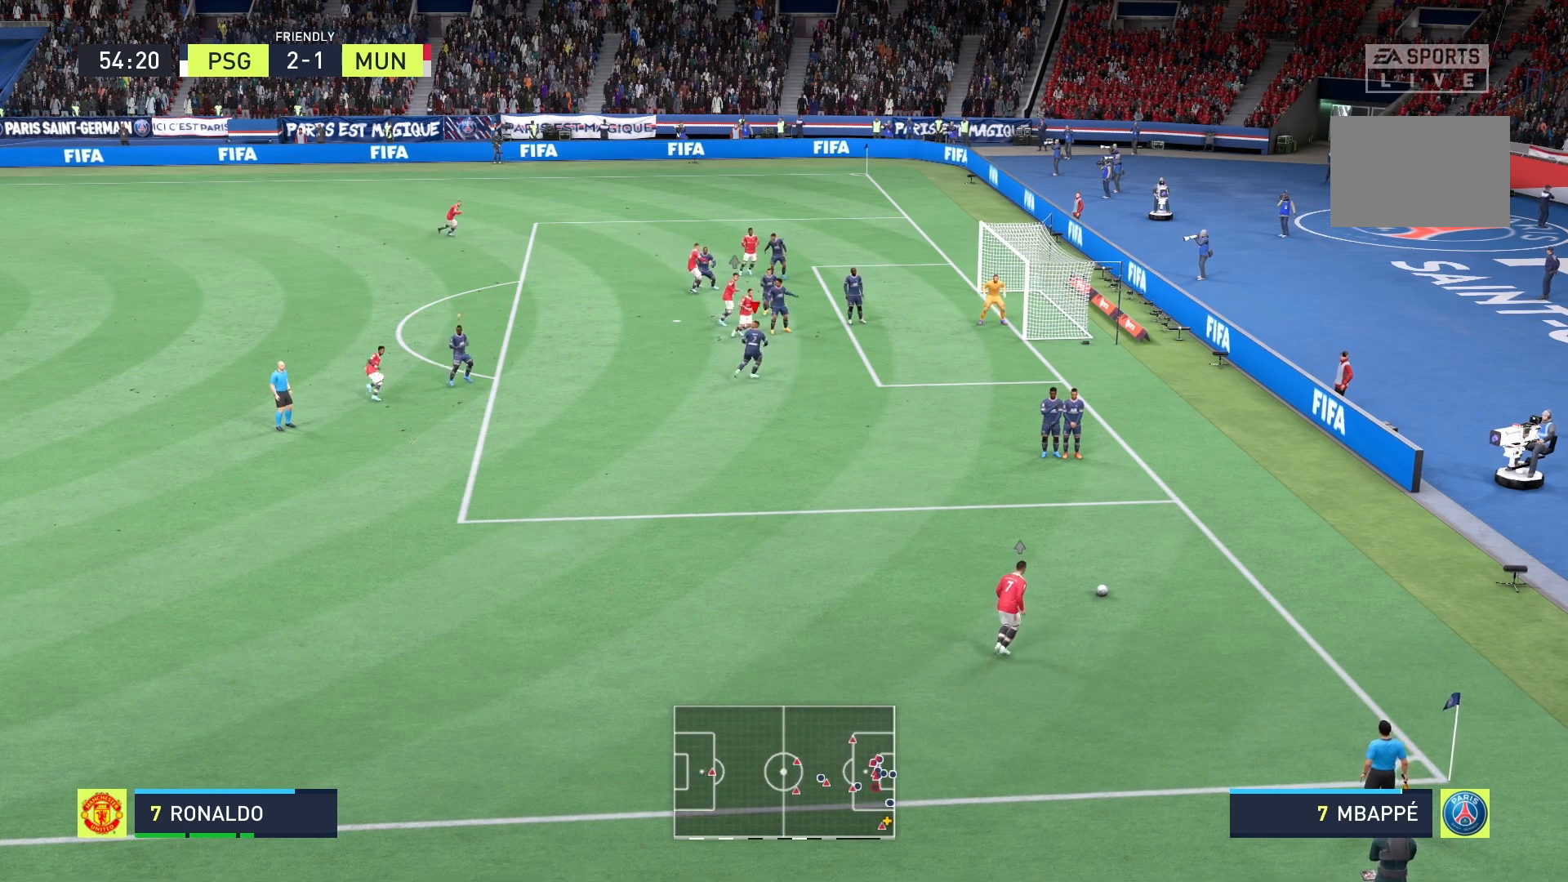
{"buttons": [], "left_stick": "down-left", "right_stick": "center", "events": [[83, "left_stick", "center"], [292, "left_stick", "down-left"]]}
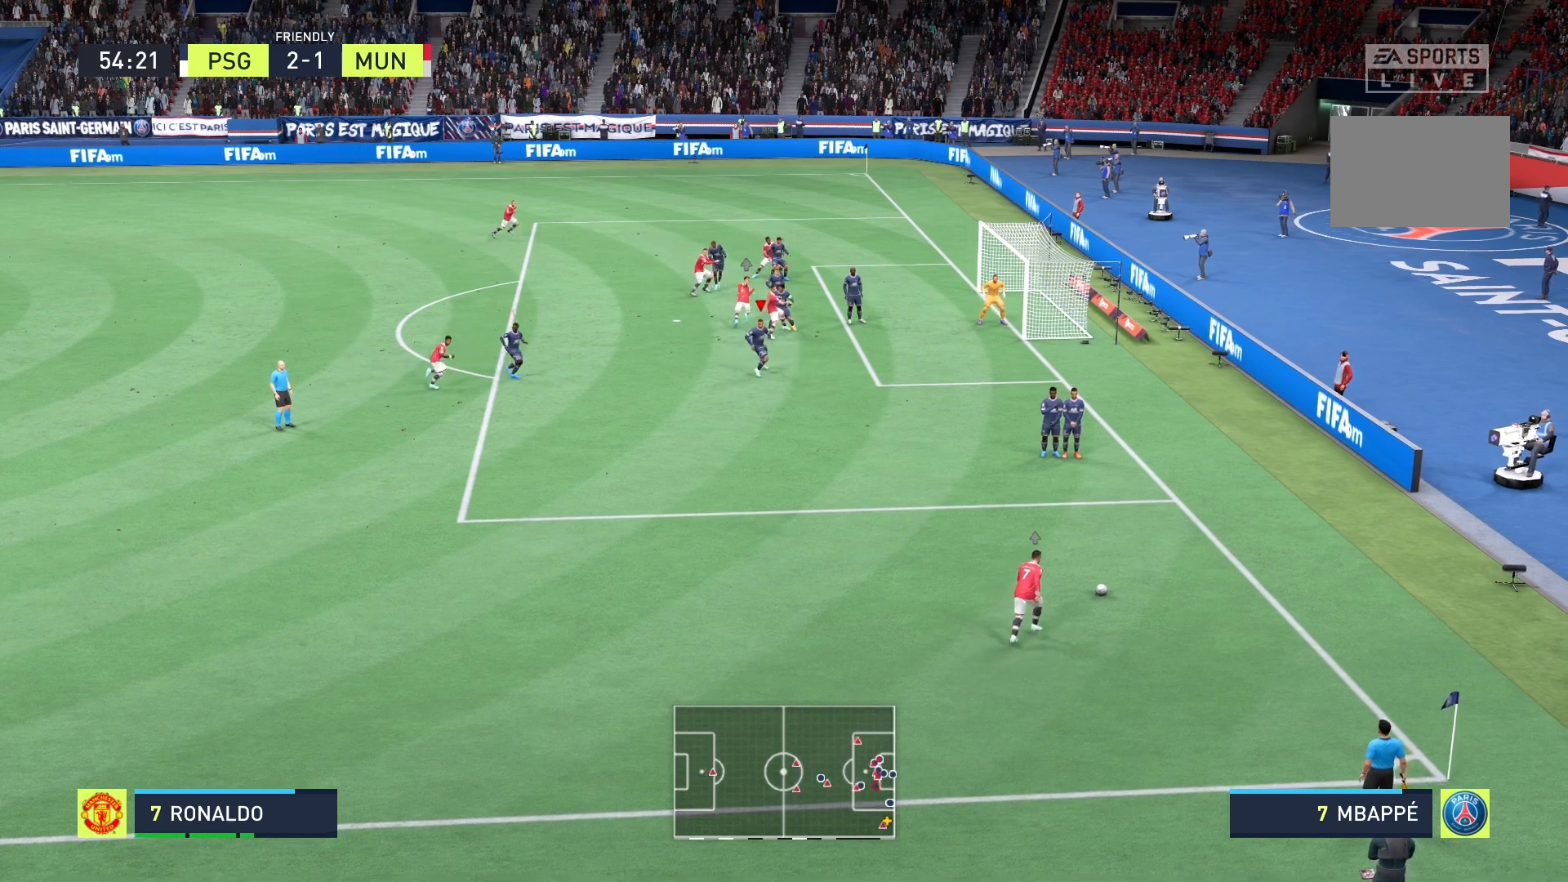
{"buttons": [], "left_stick": "center", "right_stick": "center", "events": [[83, "left_stick", "center"]]}
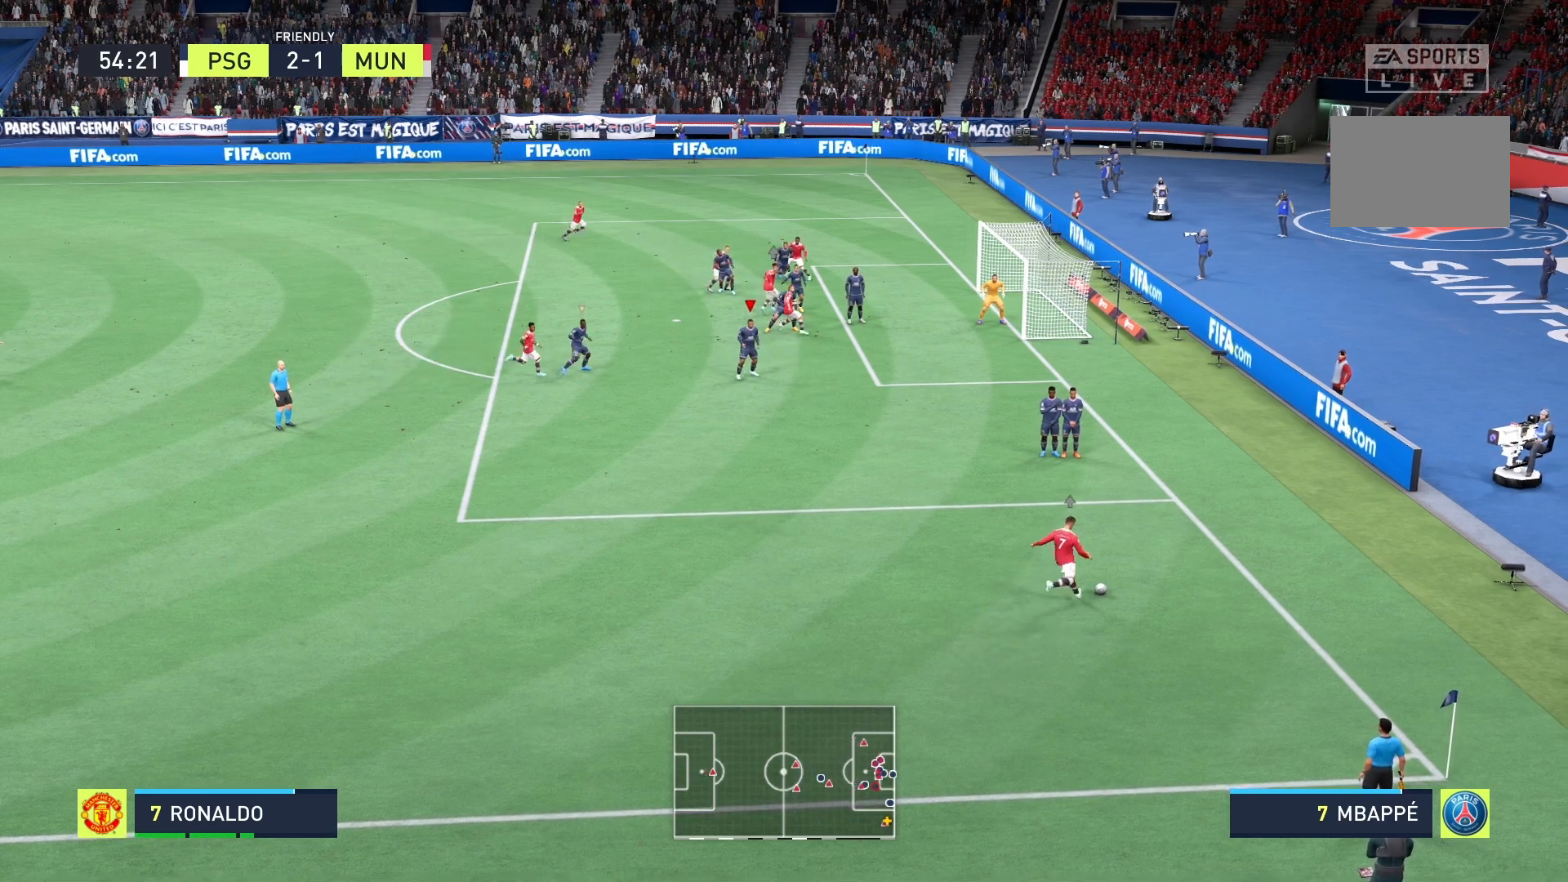
{"buttons": [], "left_stick": "center", "right_stick": "center", "events": []}
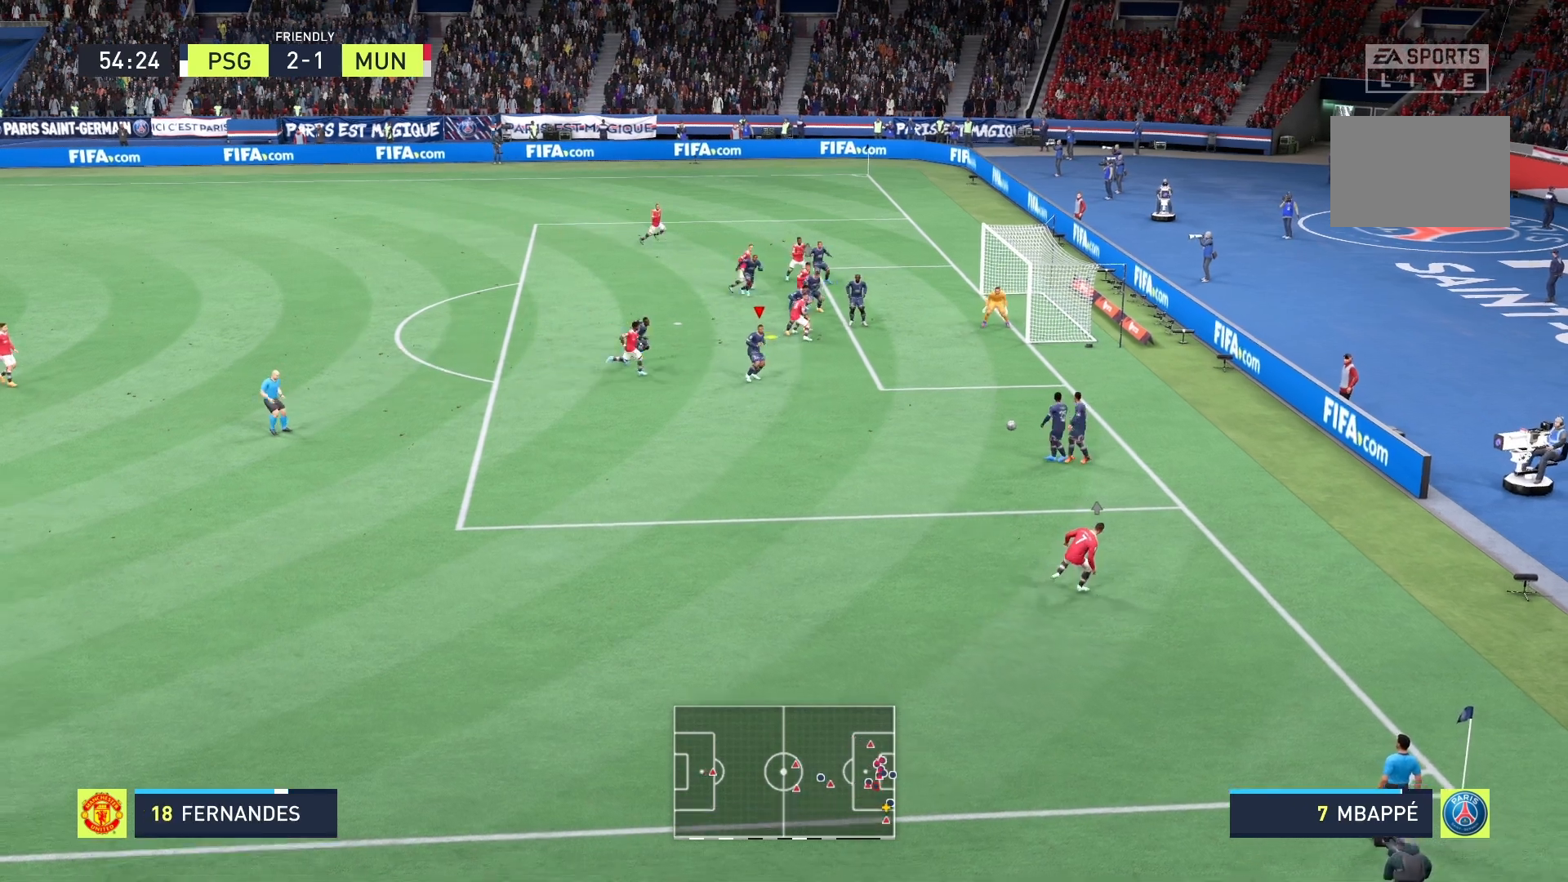
{"buttons": ["A"], "left_stick": "left", "right_stick": "center", "events": [[125, "left_stick", "left"], [250, "A", "down"]]}
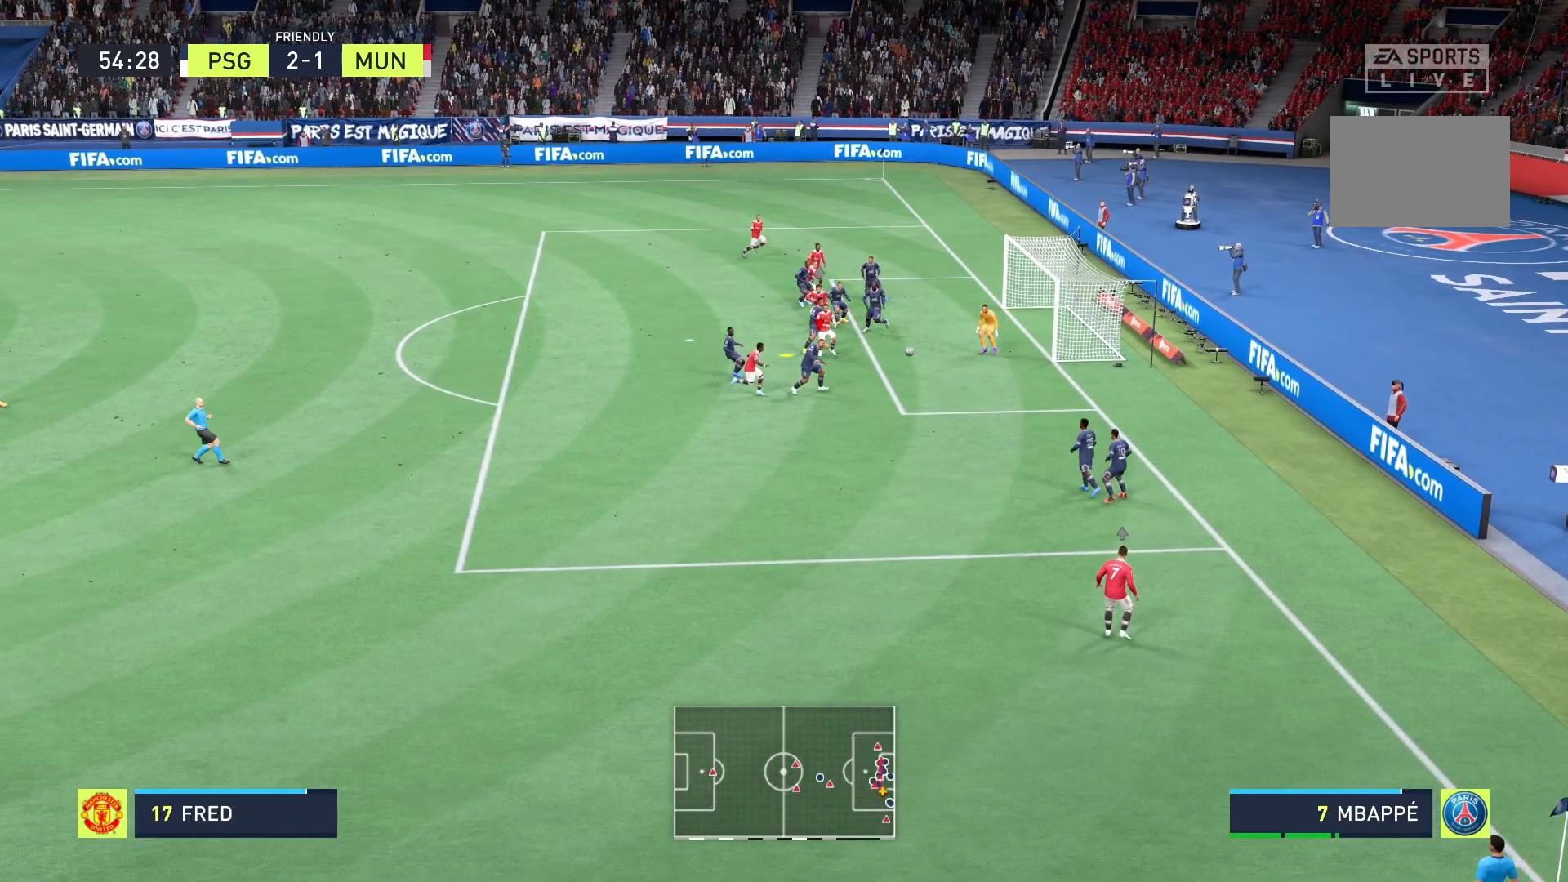
{"buttons": [], "left_stick": "left", "right_stick": "center", "events": [[125, "A", "up"]]}
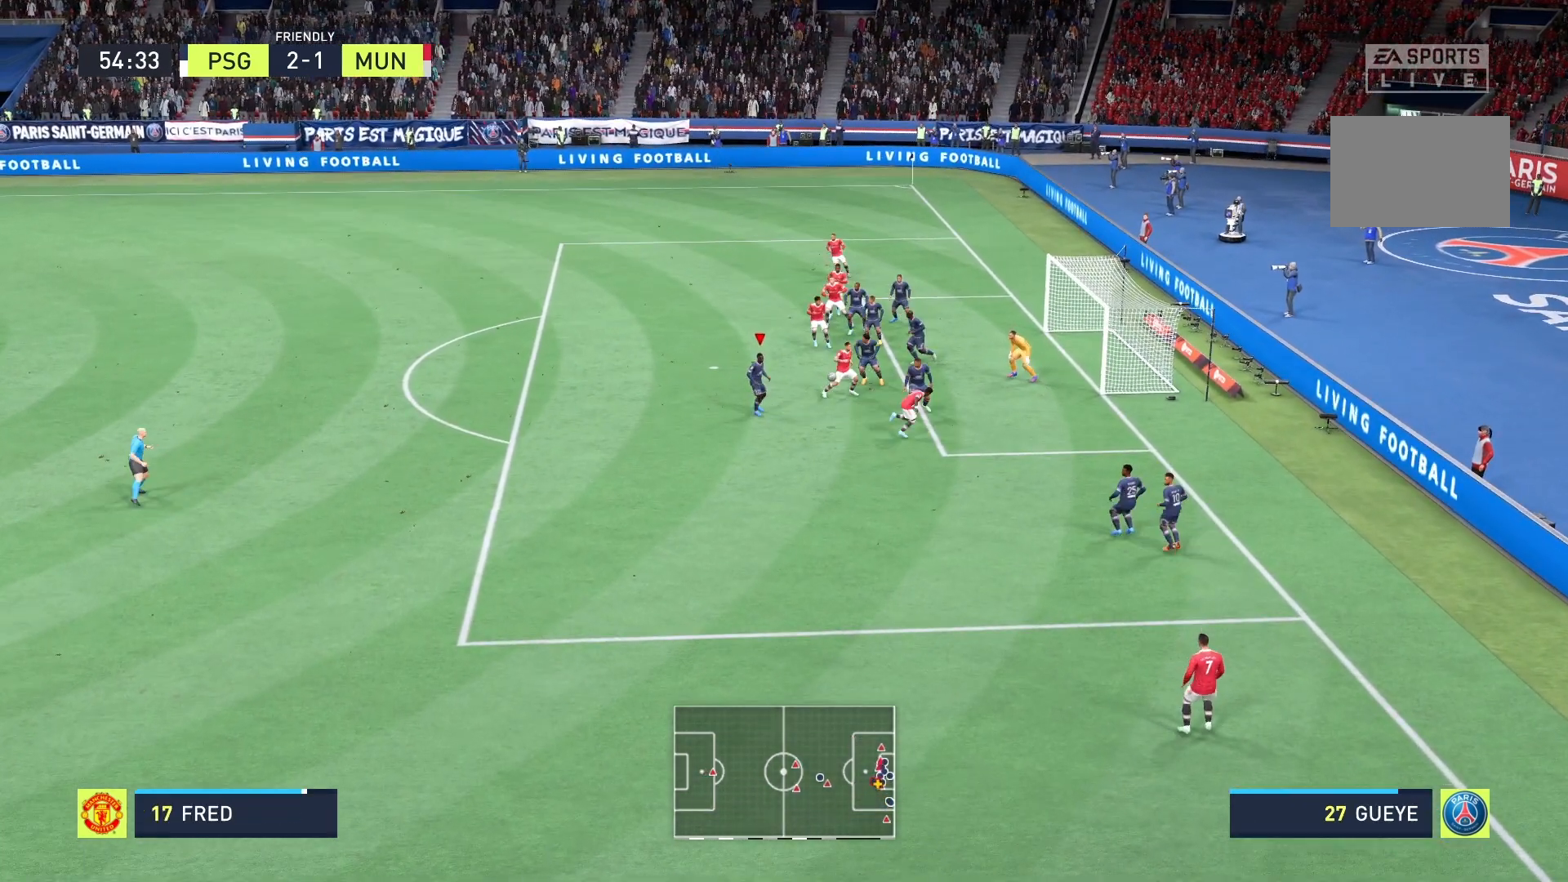
{"buttons": [], "left_stick": "left", "right_stick": "center", "events": []}
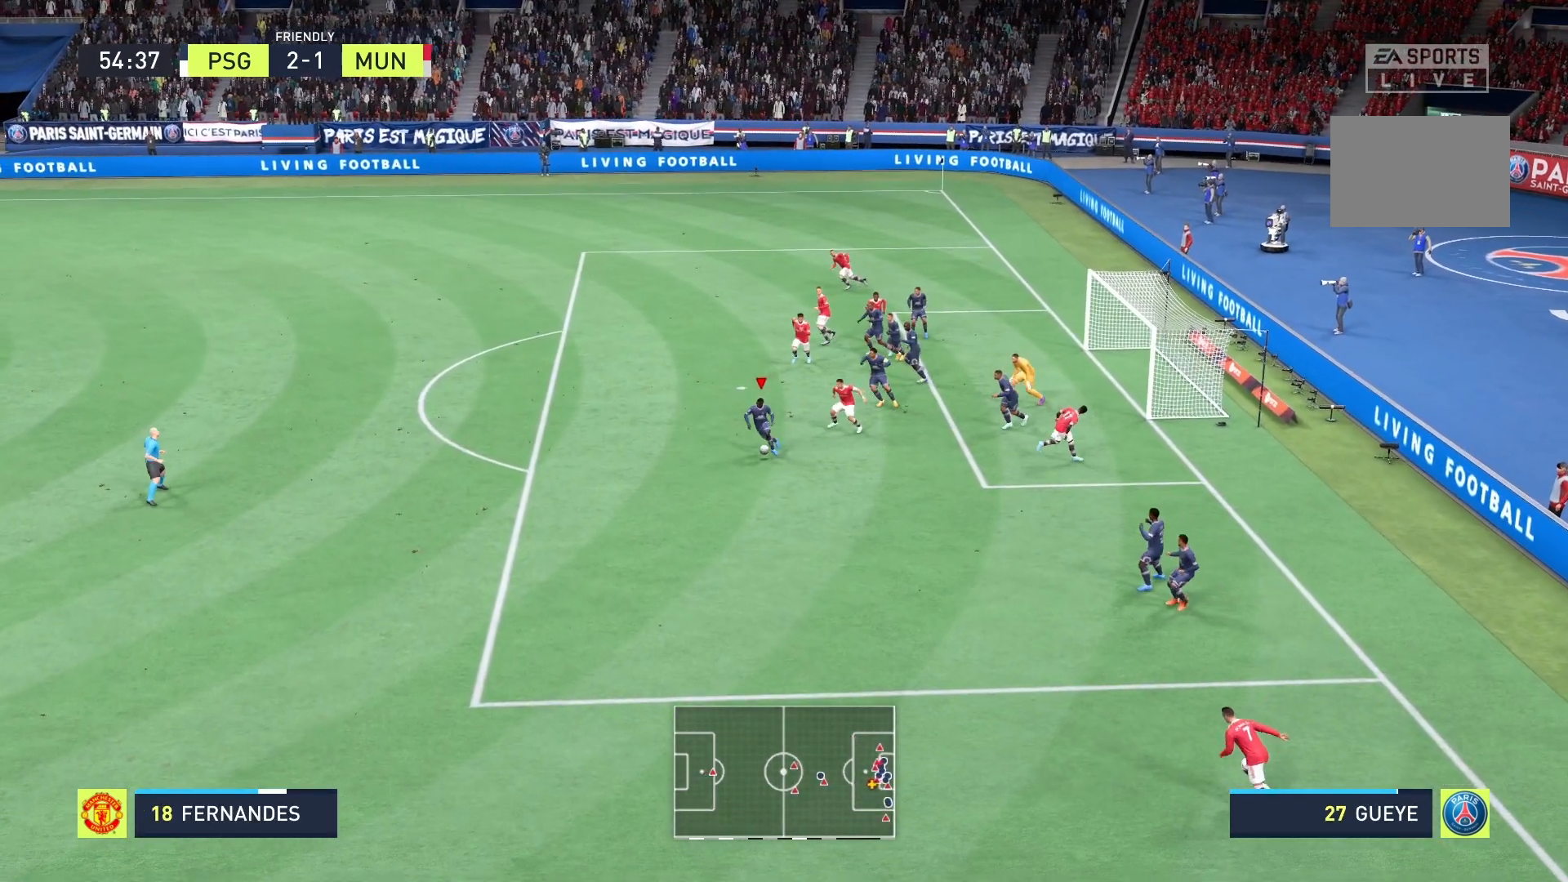
{"buttons": ["R2"], "left_stick": "left", "right_stick": "center", "events": [[83, "R2", "down"]]}
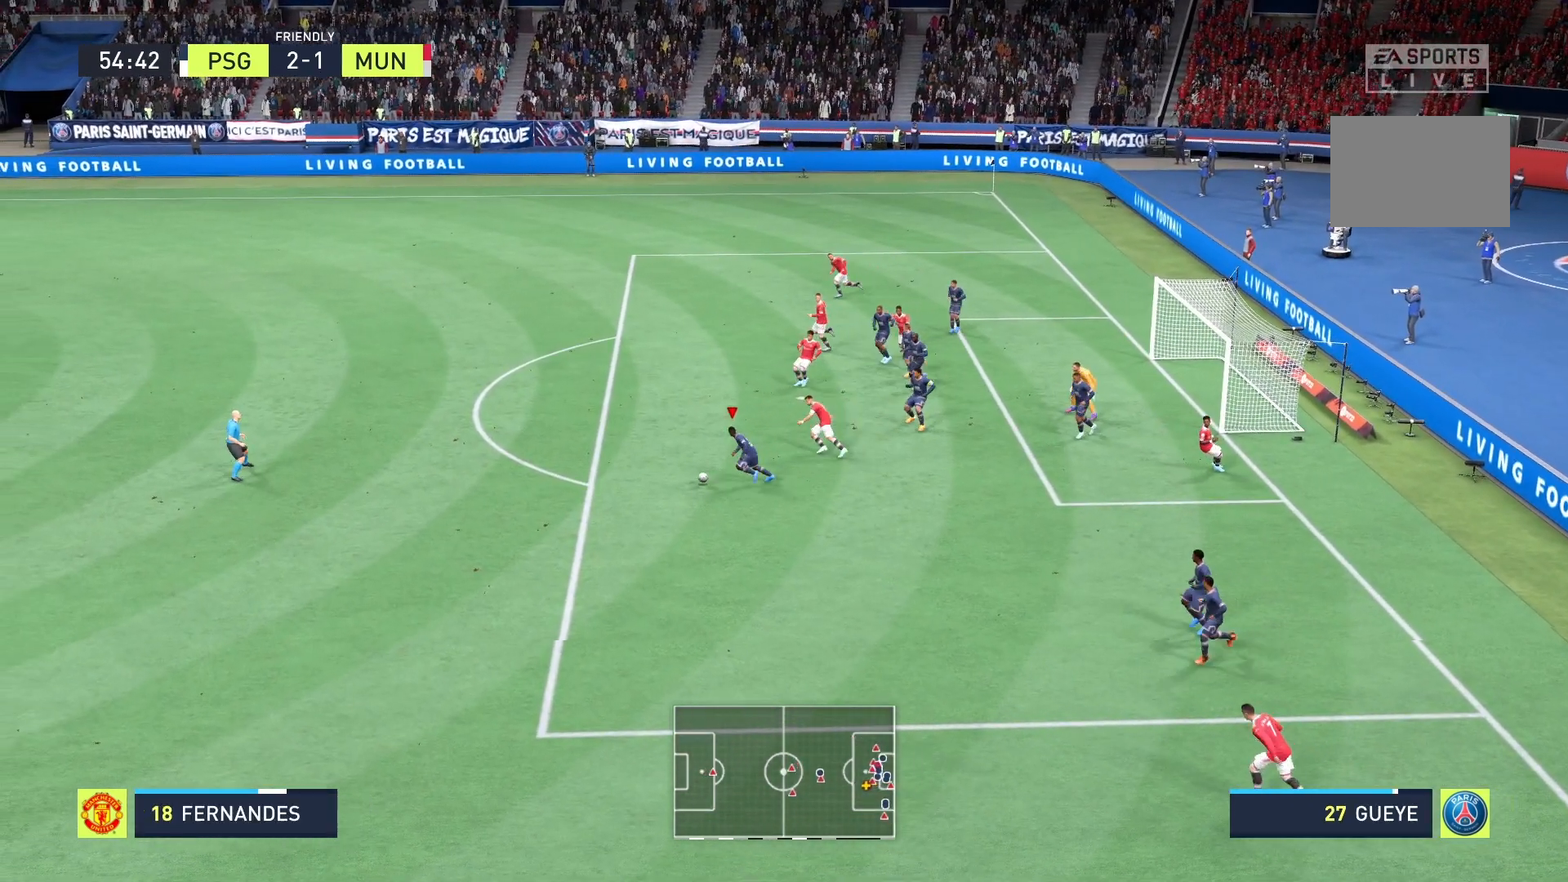
{"buttons": ["R2"], "left_stick": "left", "right_stick": "center", "events": []}
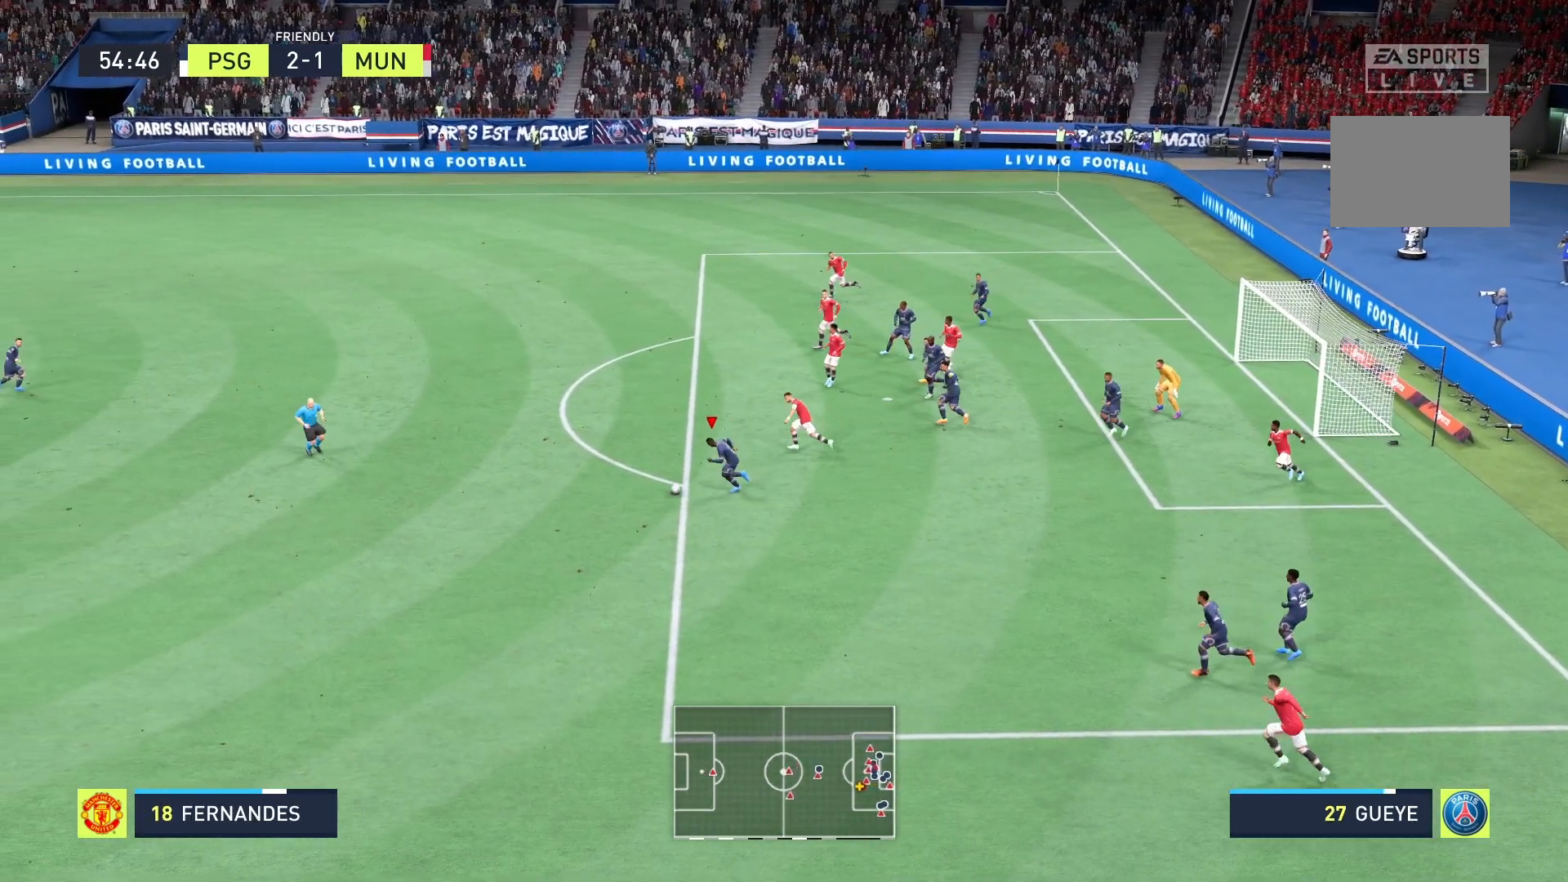
{"buttons": ["R2"], "left_stick": "up-left", "right_stick": "center", "events": [[417, "left_stick", "up-left"]]}
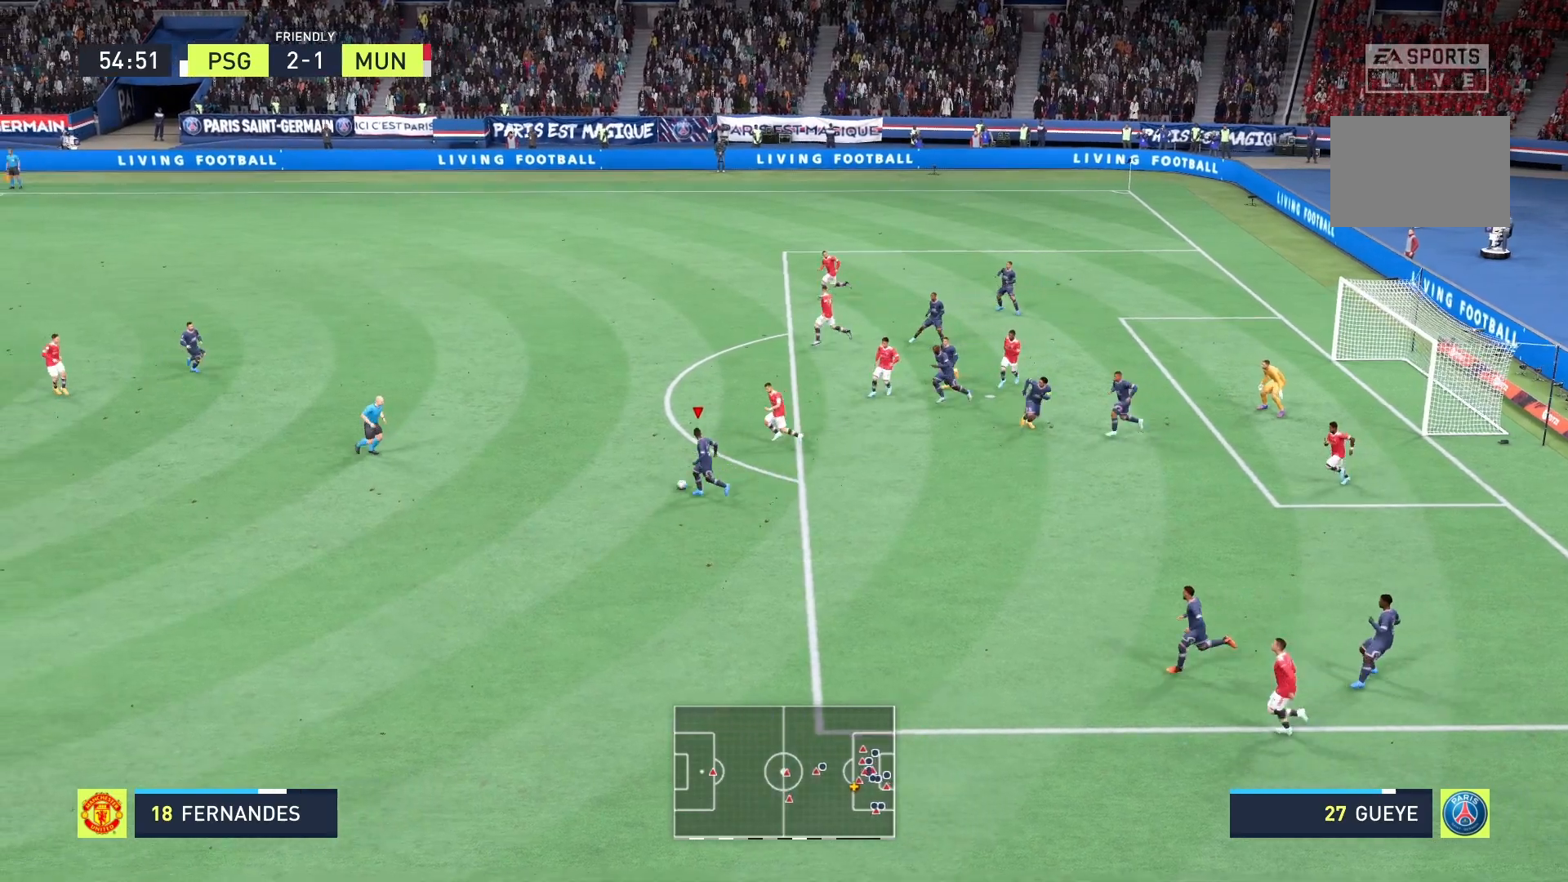
{"buttons": ["R2"], "left_stick": "up-left", "right_stick": "center", "events": []}
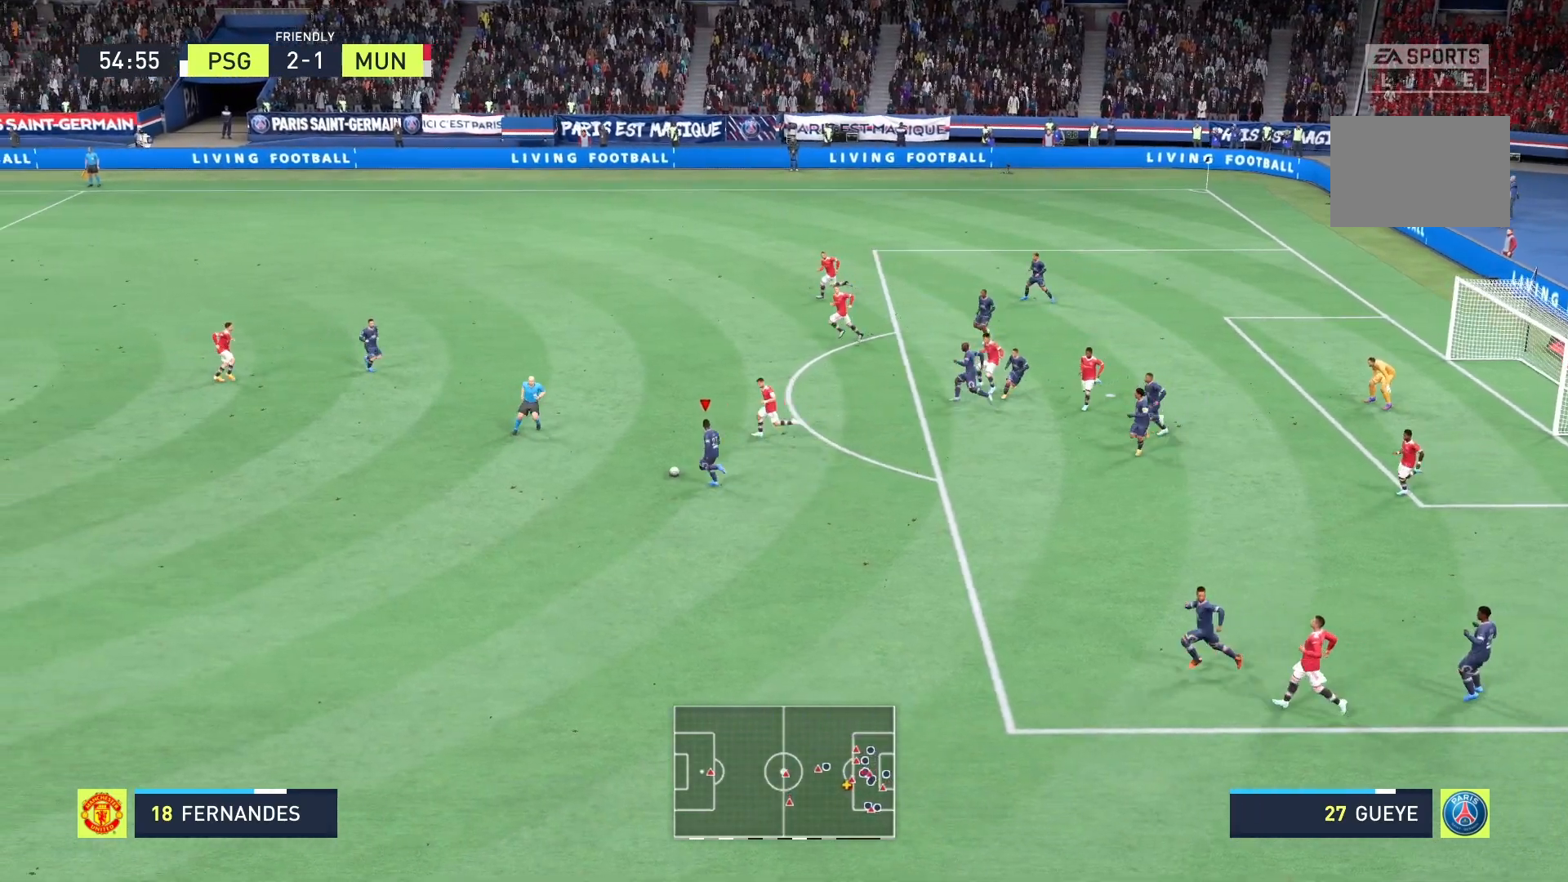
{"buttons": ["R2"], "left_stick": "left", "right_stick": "center", "events": [[42, "left_stick", "left"]]}
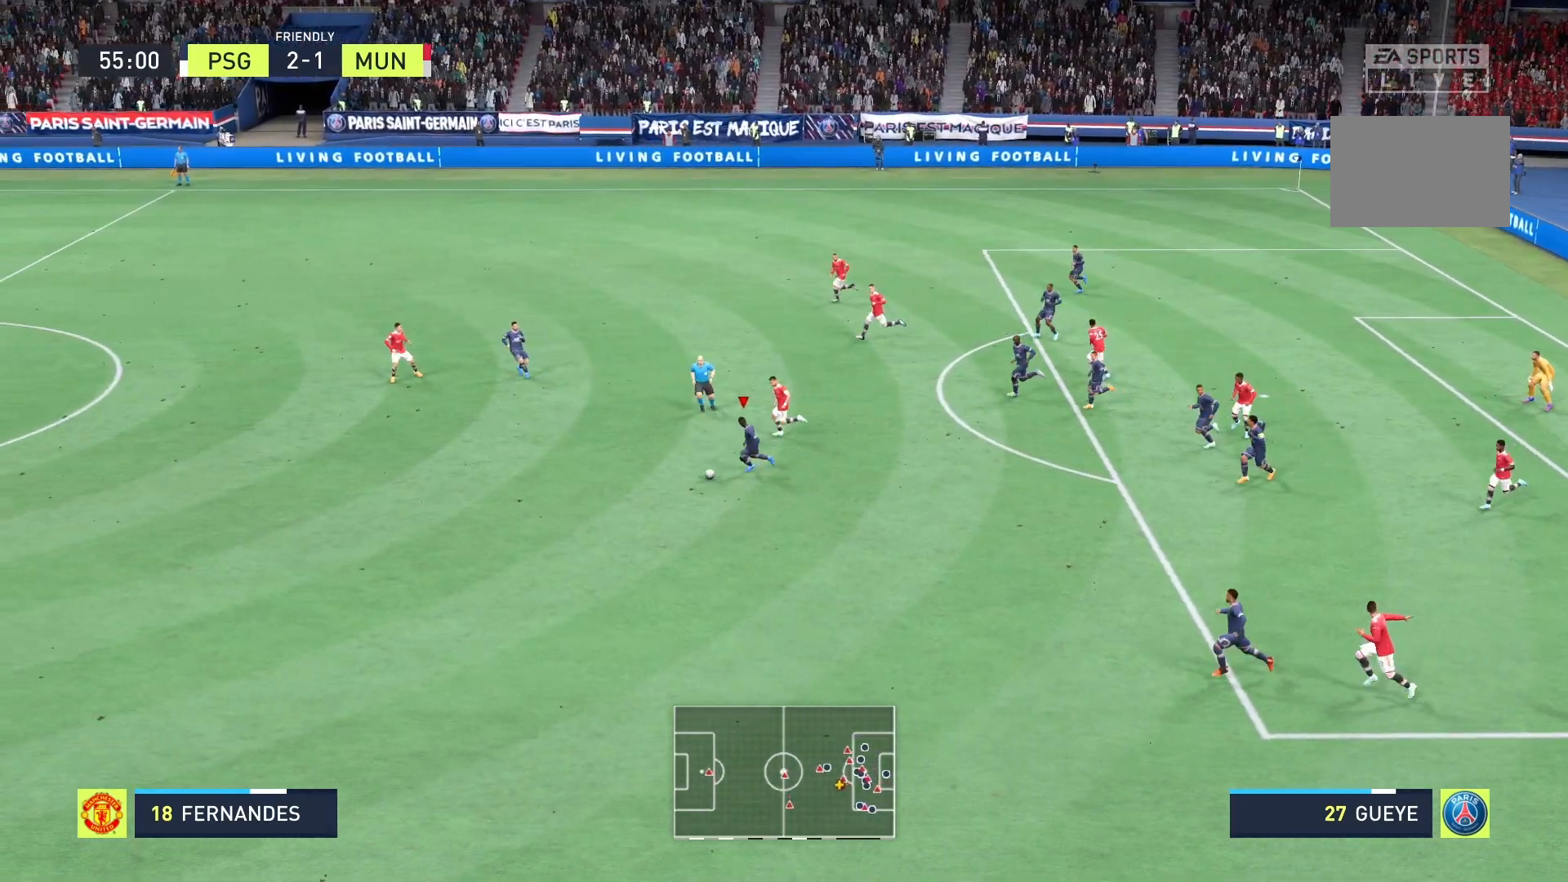
{"buttons": ["R2"], "left_stick": "left", "right_stick": "center", "events": []}
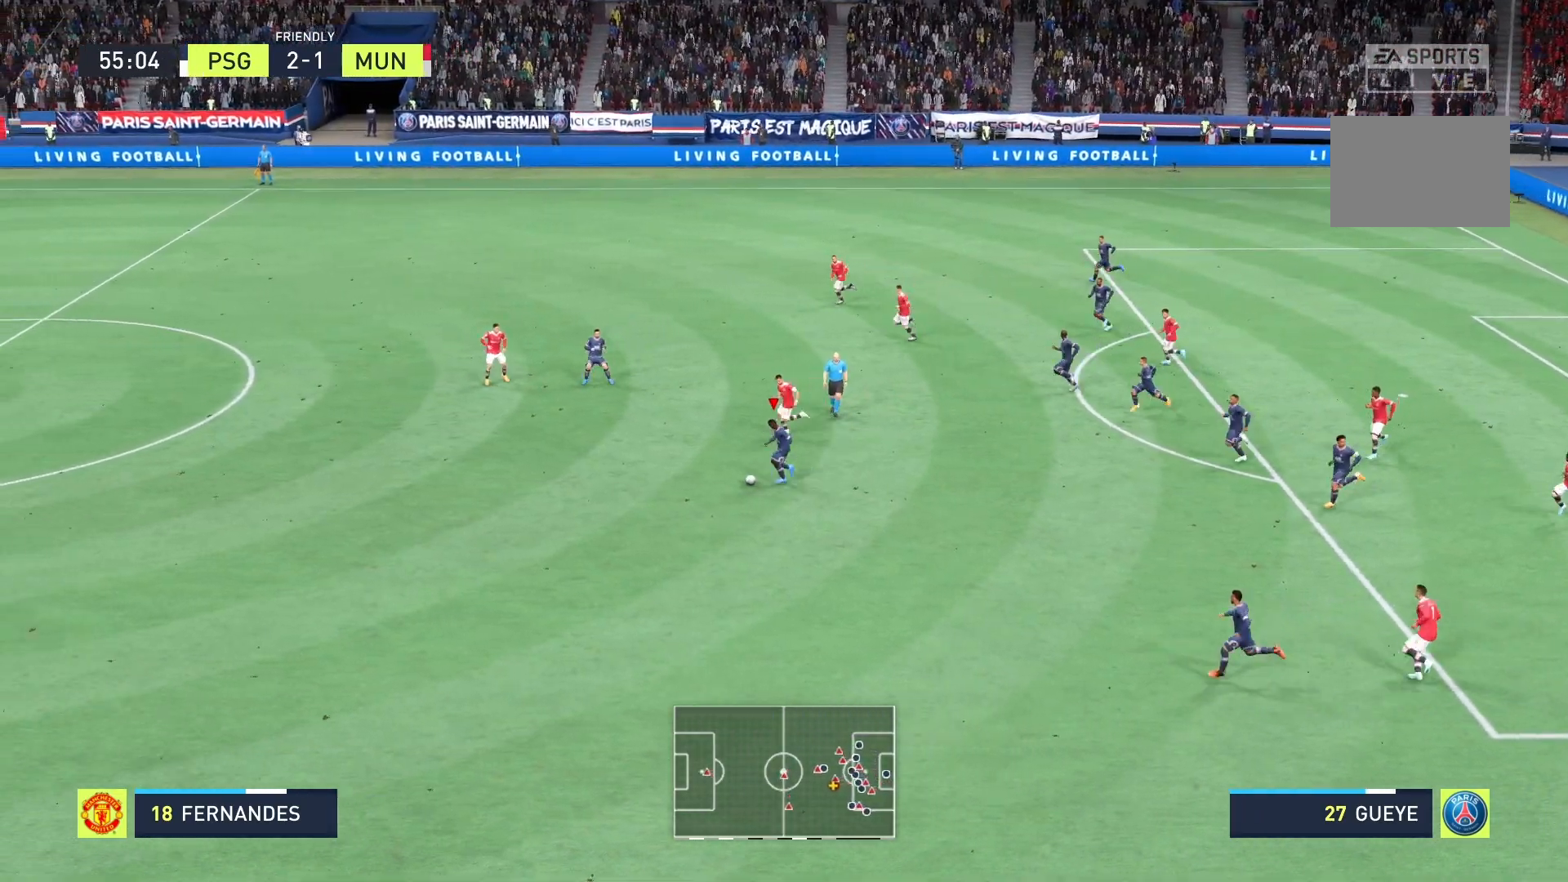
{"buttons": ["R2"], "left_stick": "left", "right_stick": "center", "events": []}
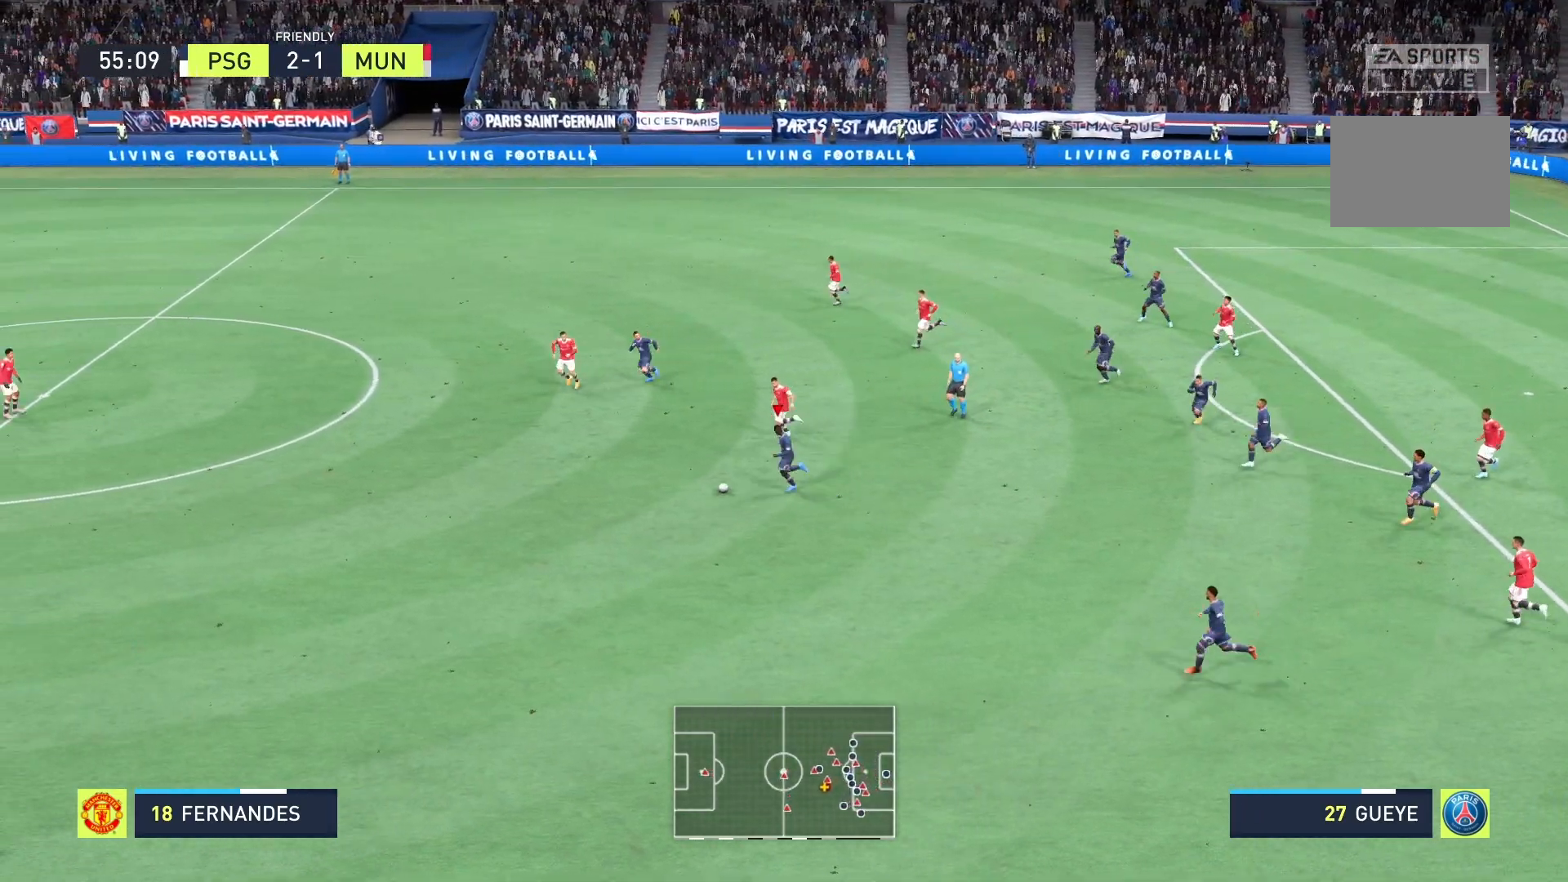
{"buttons": ["R2"], "left_stick": "left", "right_stick": "center", "events": []}
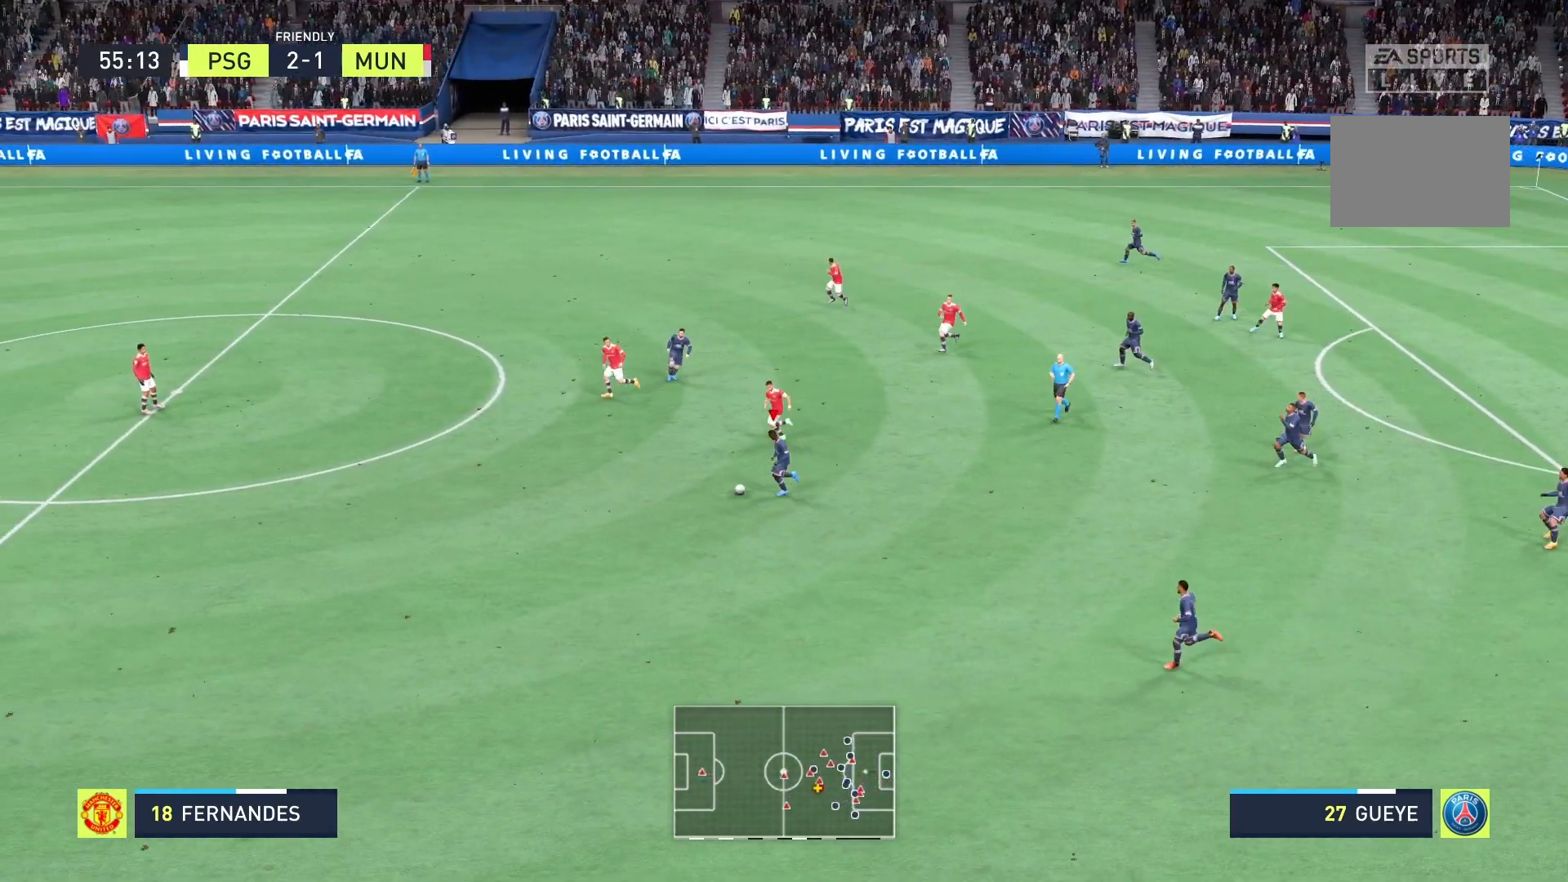
{"buttons": ["R2"], "left_stick": "left", "right_stick": "center", "events": []}
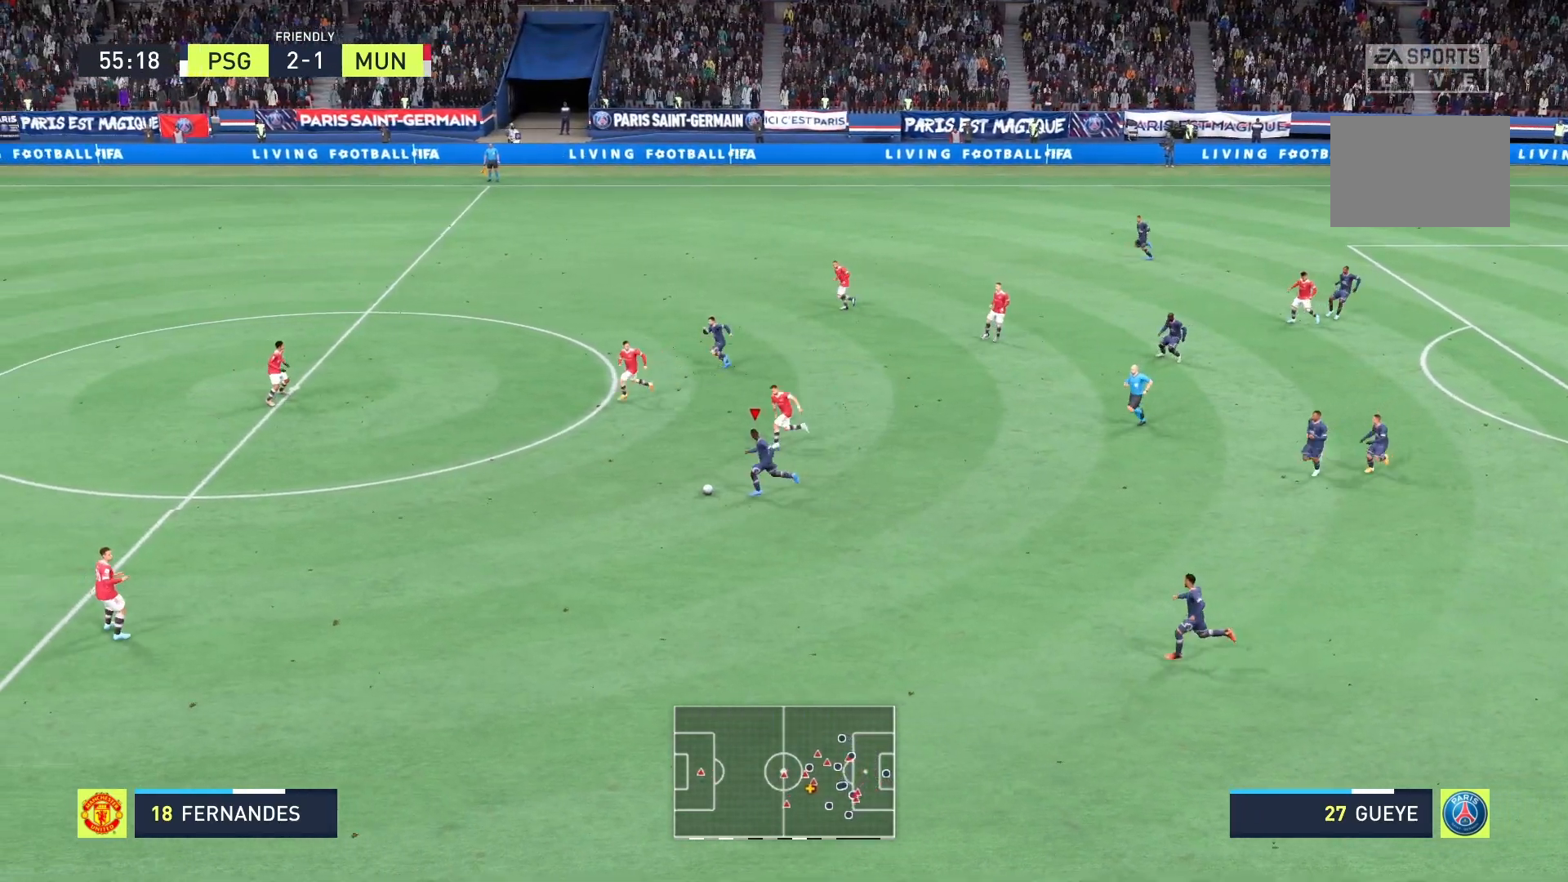
{"buttons": ["R2"], "left_stick": "left", "right_stick": "center", "events": []}
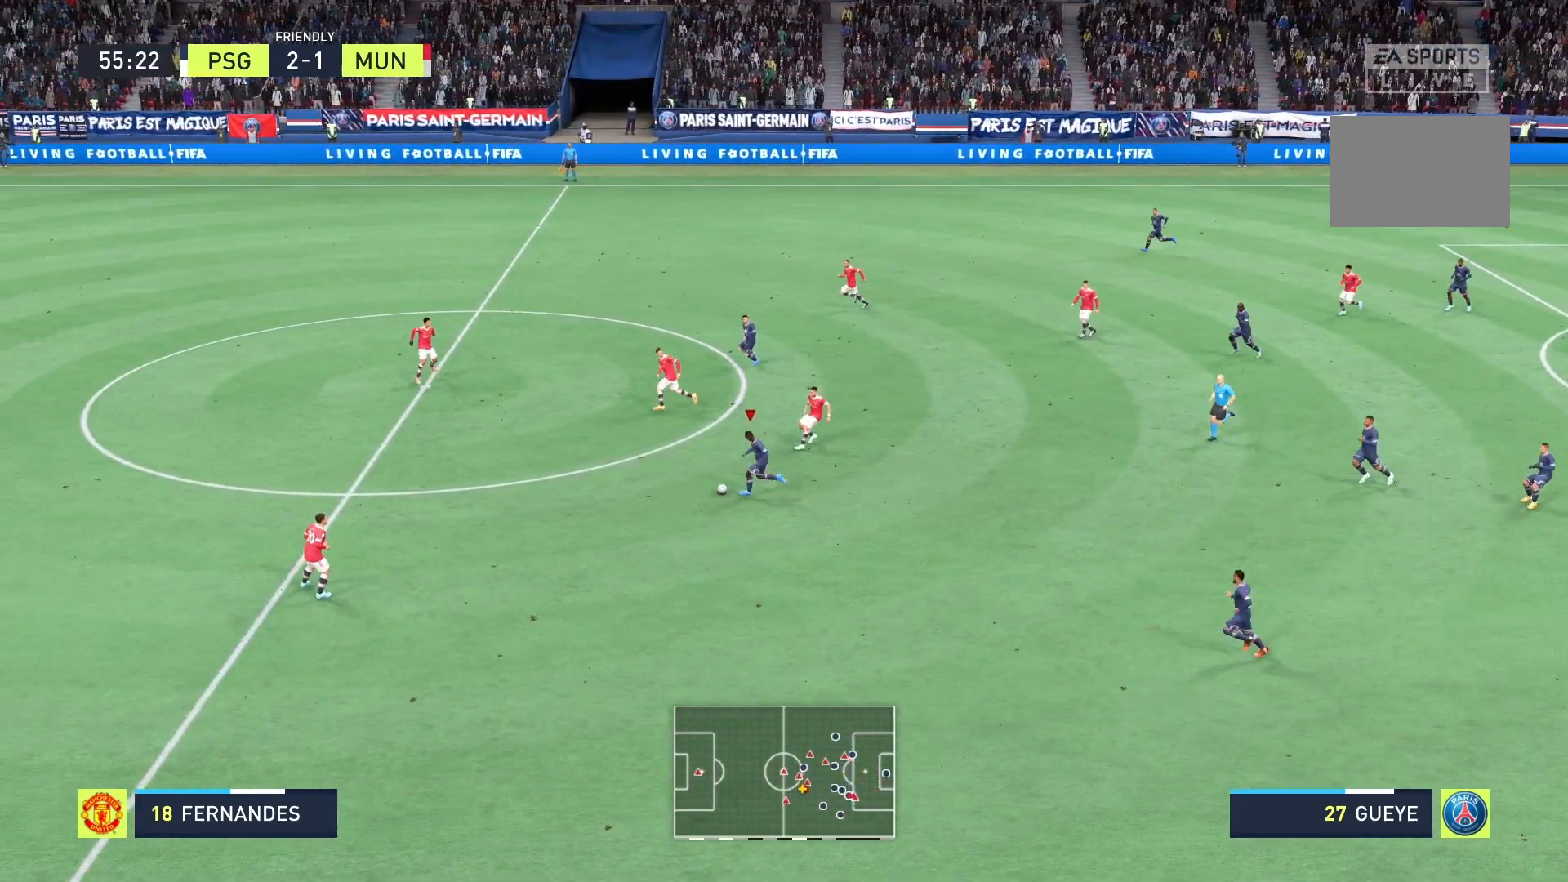
{"buttons": ["R2"], "left_stick": "up-left", "right_stick": "center", "events": [[375, "left_stick", "up-left"]]}
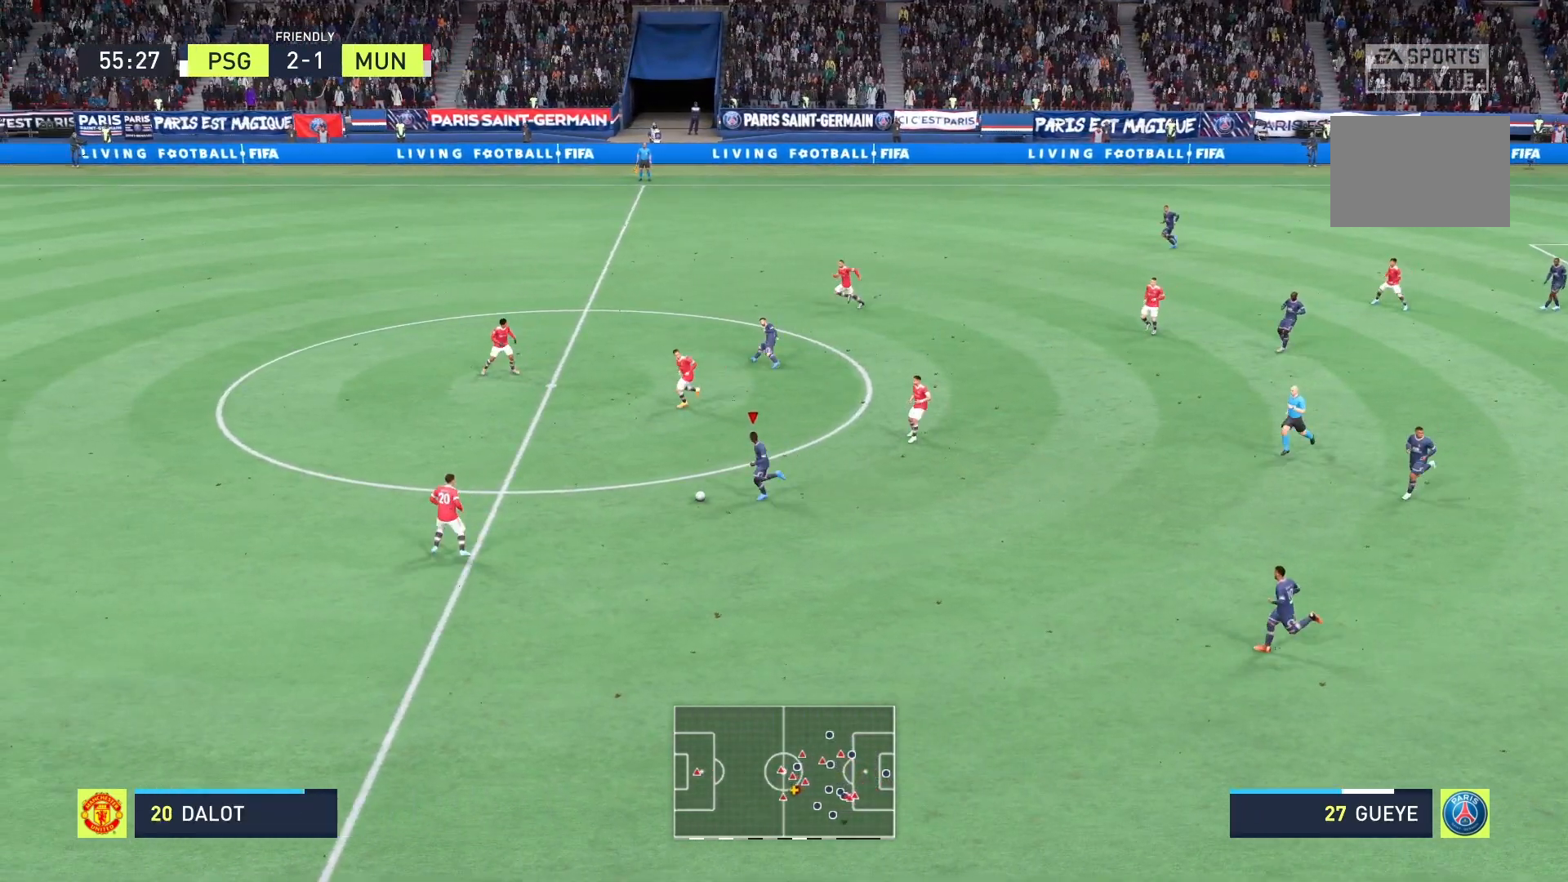
{"buttons": ["R2"], "left_stick": "down-left", "right_stick": "center", "events": [[333, "left_stick", "down-left"]]}
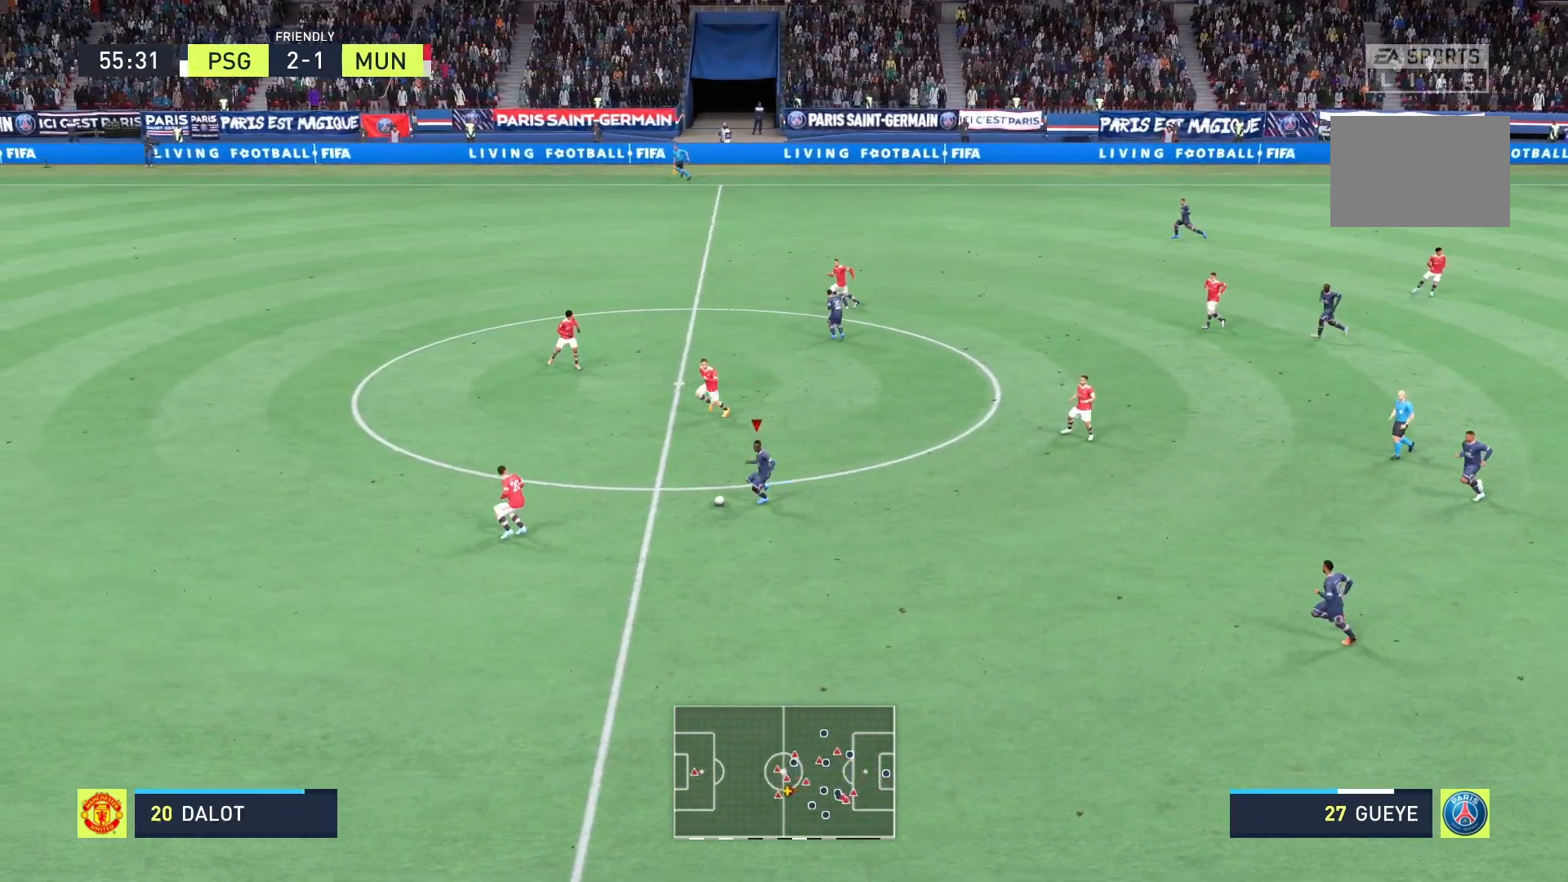
{"buttons": ["R2"], "left_stick": "down-left", "right_stick": "center", "events": []}
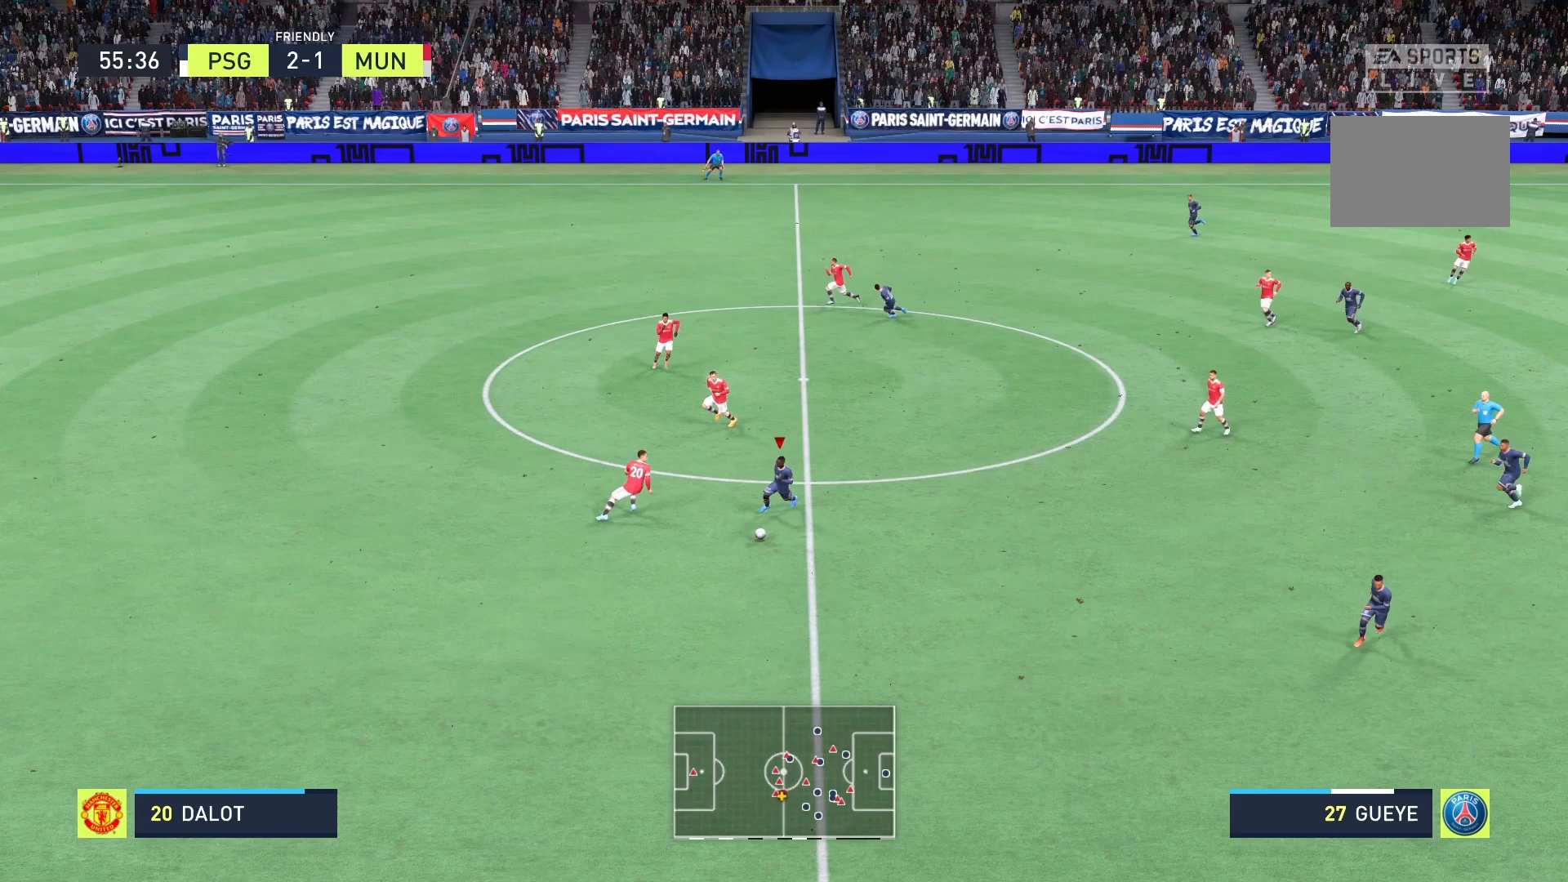
{"buttons": ["R2"], "left_stick": "left", "right_stick": "center", "events": [[83, "left_stick", "left"]]}
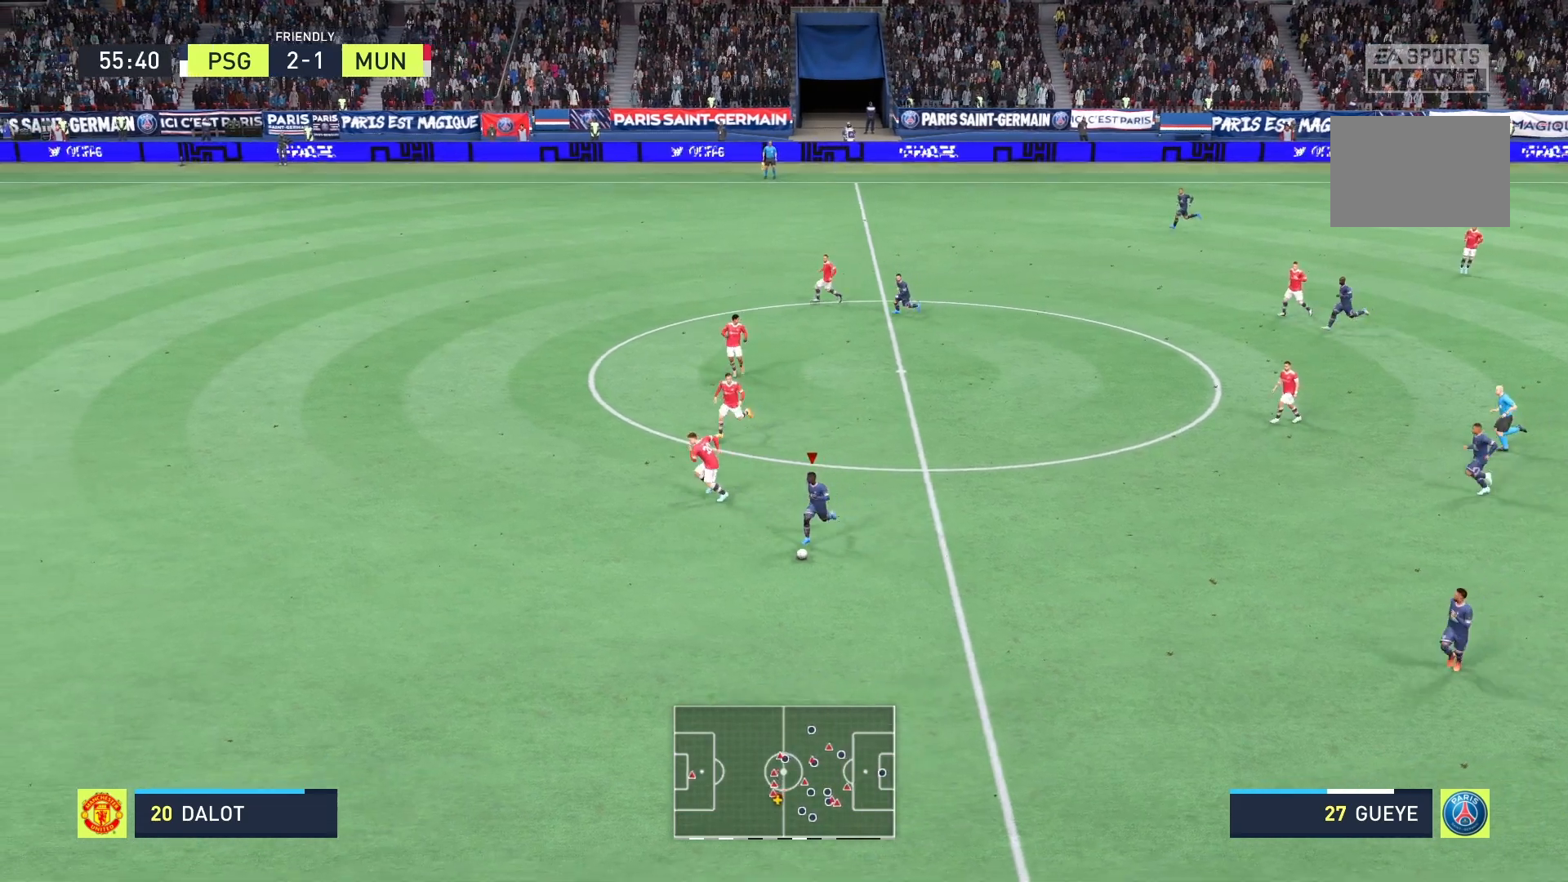
{"buttons": ["R2"], "left_stick": "left", "right_stick": "center", "events": []}
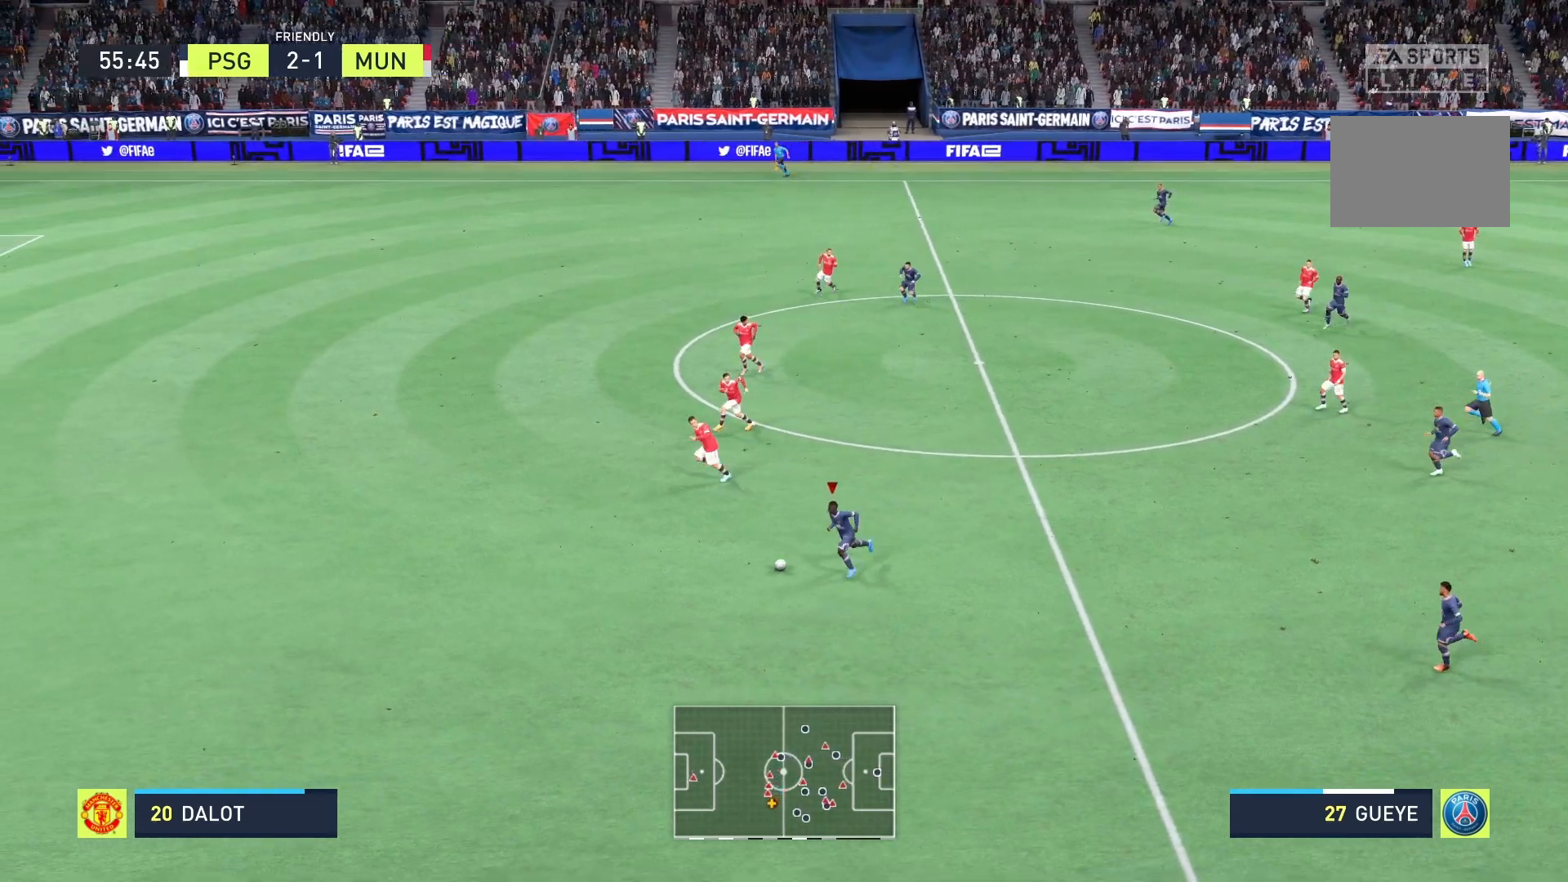
{"buttons": ["R2"], "left_stick": "left", "right_stick": "center", "events": []}